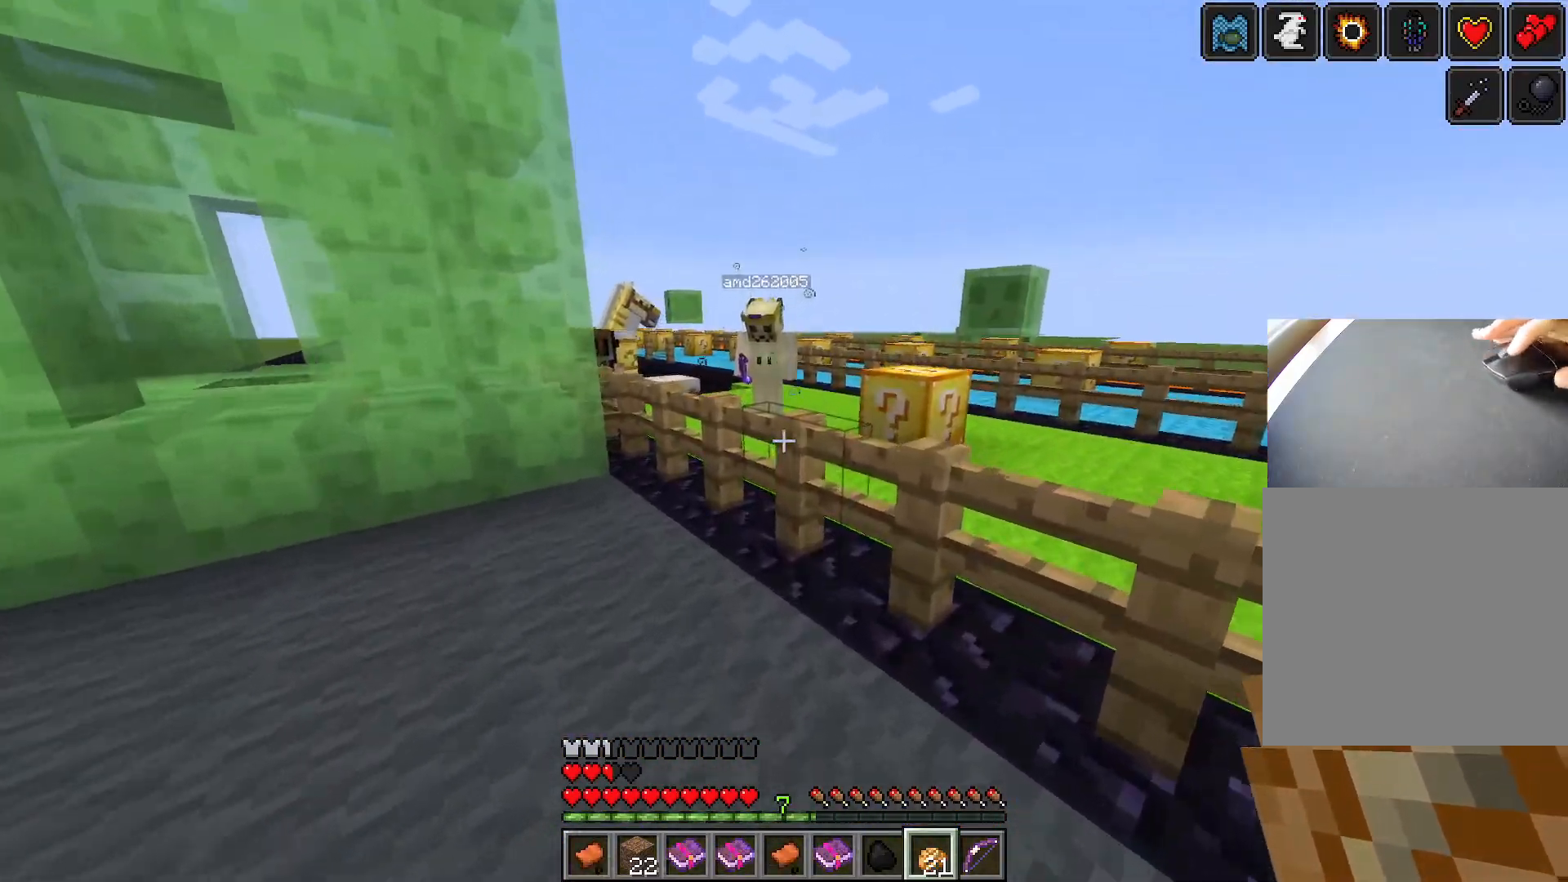
Gameplay with keyboard; each line is a JSON object with the keys held at the frame after it. "events" lists presses ("down") and releases ("up") of "1", "2", "3", "4", "5", "a", "alt", "c", "caps_lock", "ctrl", "d", "e", "f", "g", "q", "r", "s", "shift", "space", "t", "tab", "v", "w", "x" and "z" between this image and that frame as [ms after this image, input, new state], when the widget could be followed in between. No other keys are recorded. Mouse input is not recorded.
{"keys": [], "events": []}
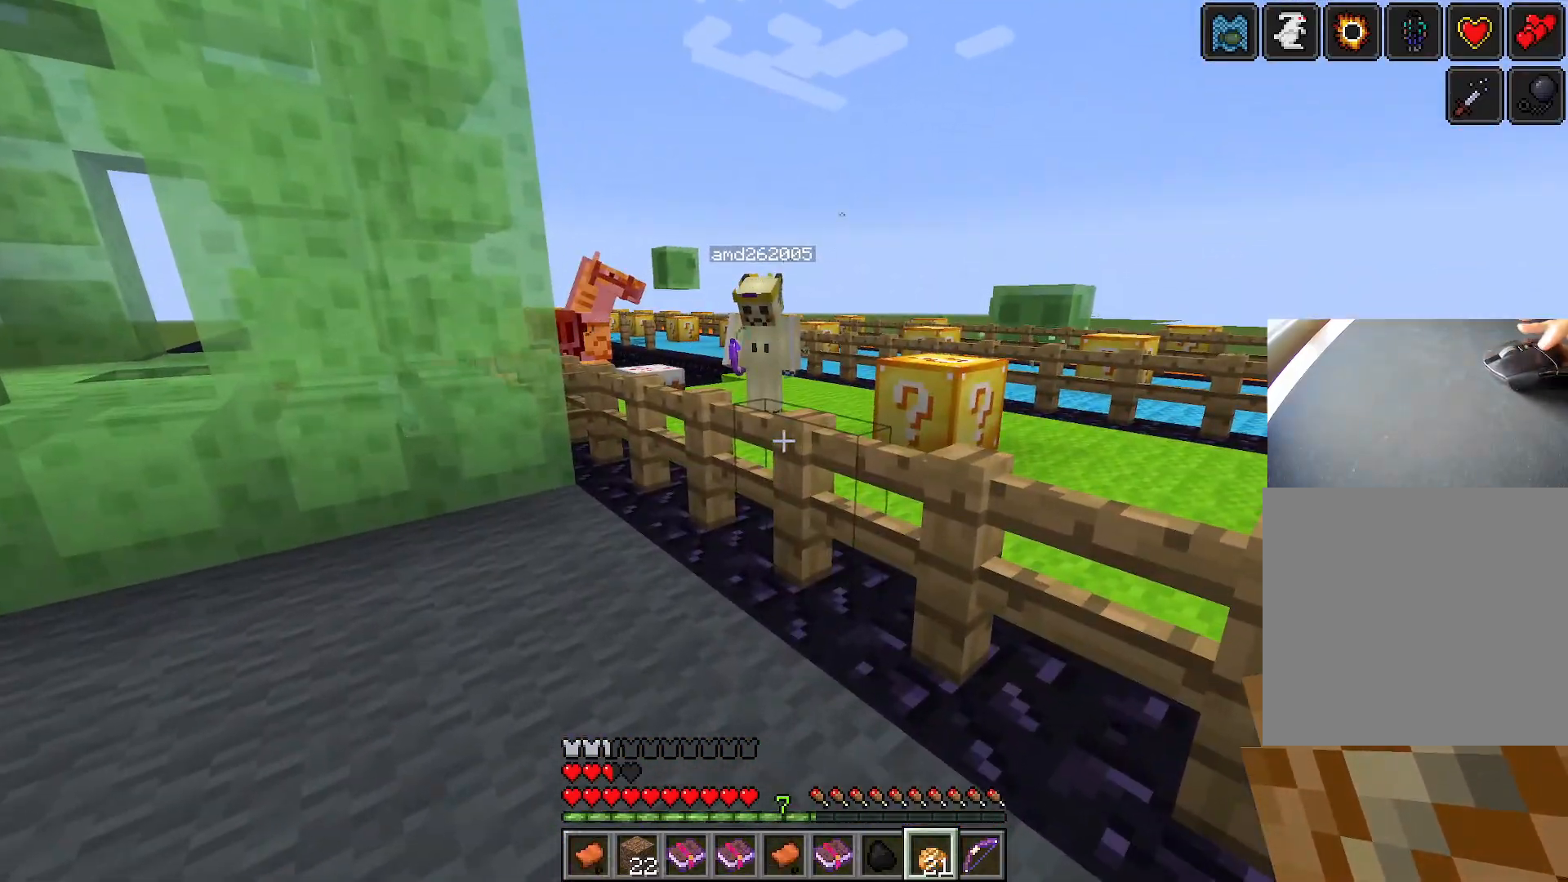
{"keys": [], "events": []}
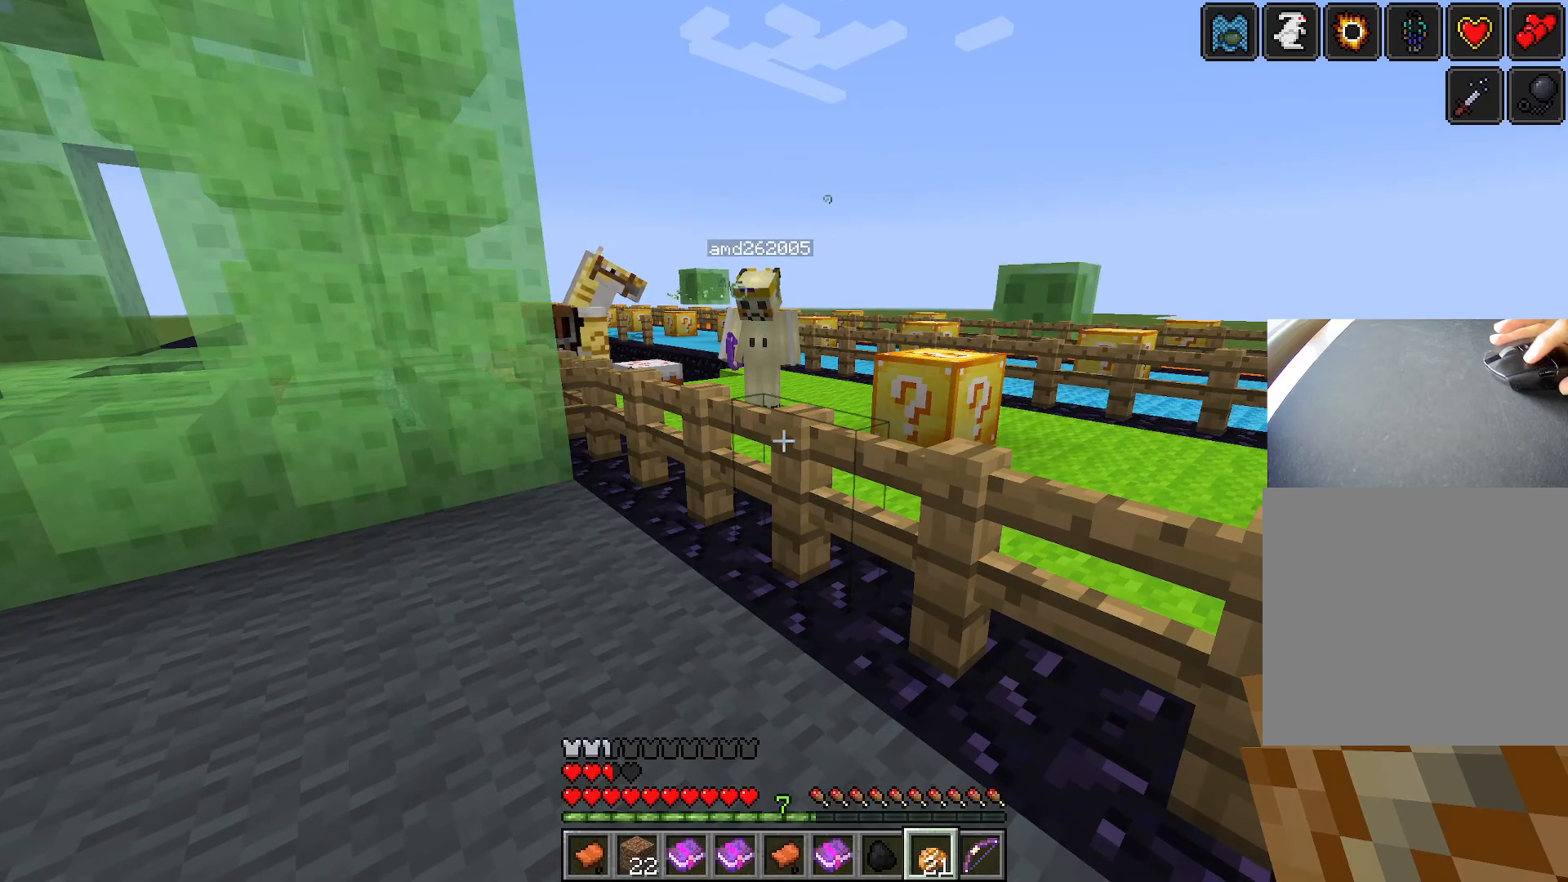
{"keys": [], "events": []}
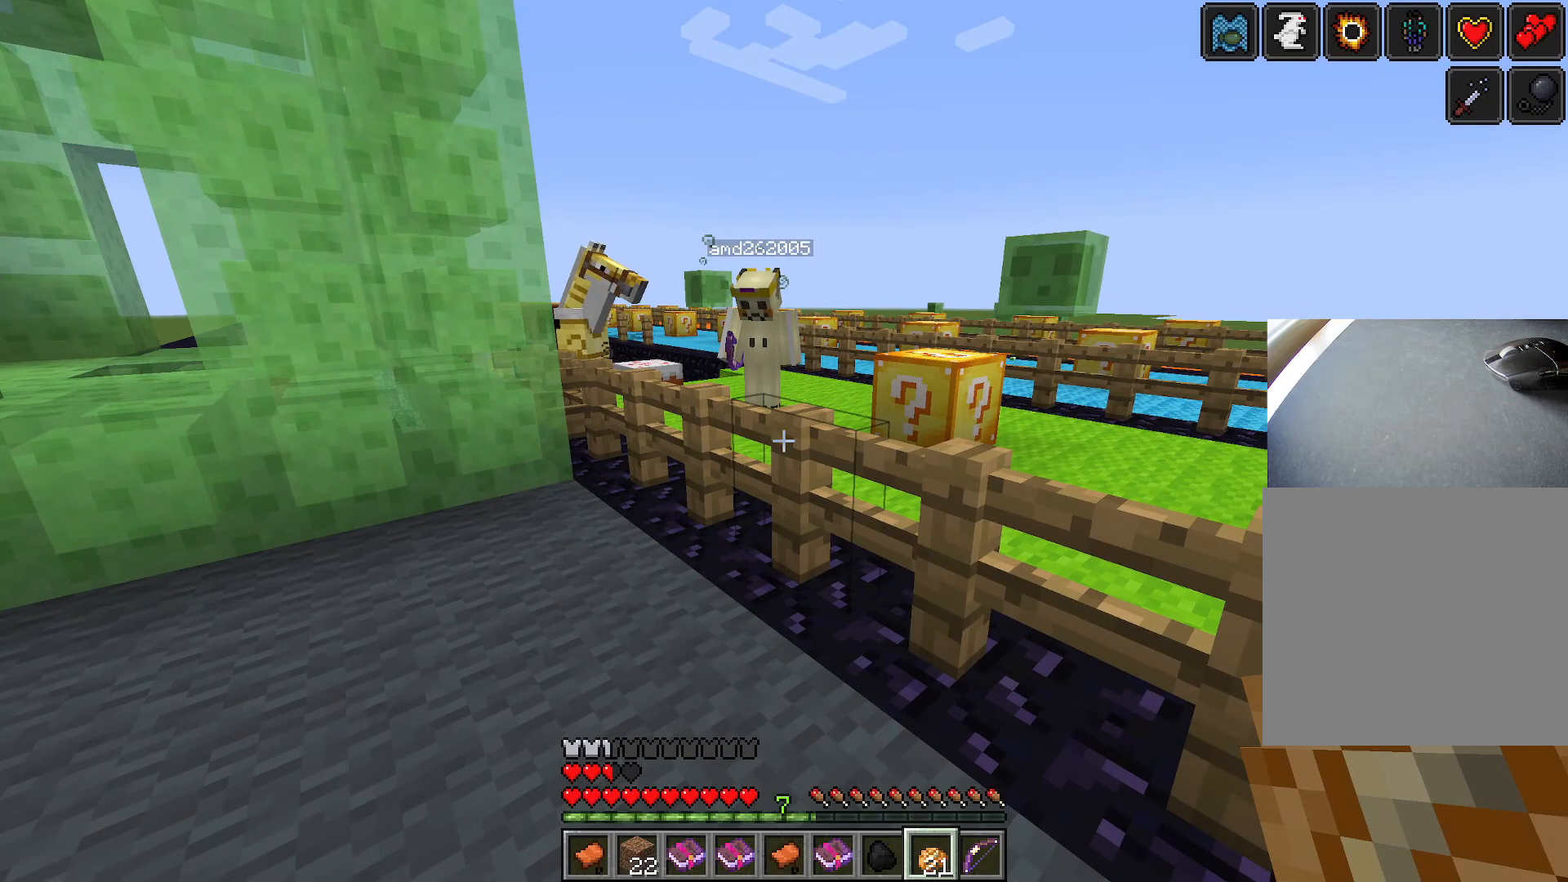
{"keys": [], "events": []}
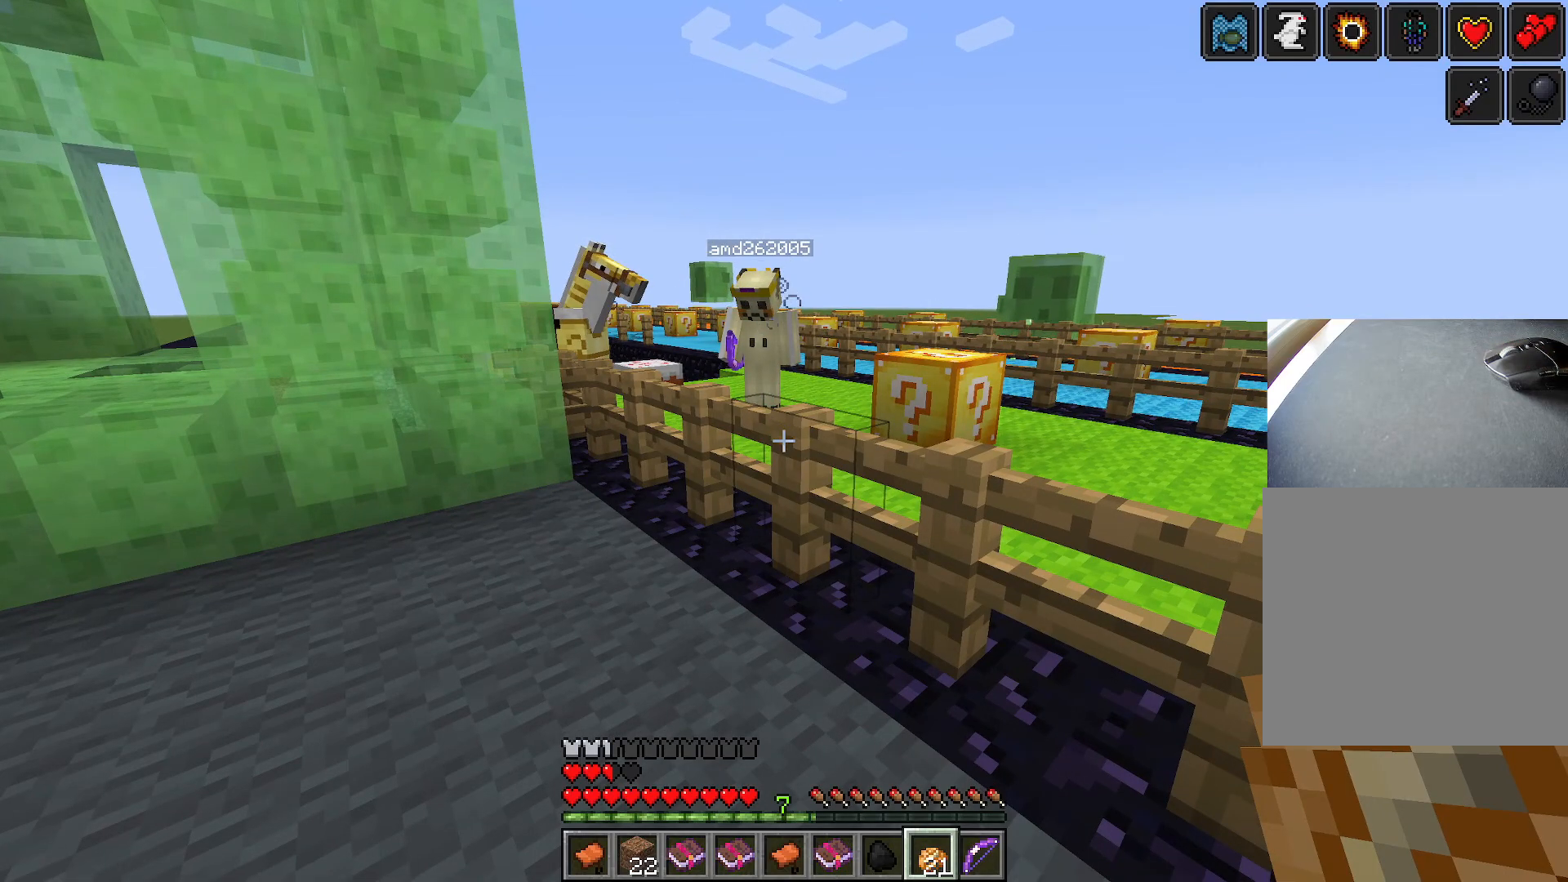
{"keys": [], "events": []}
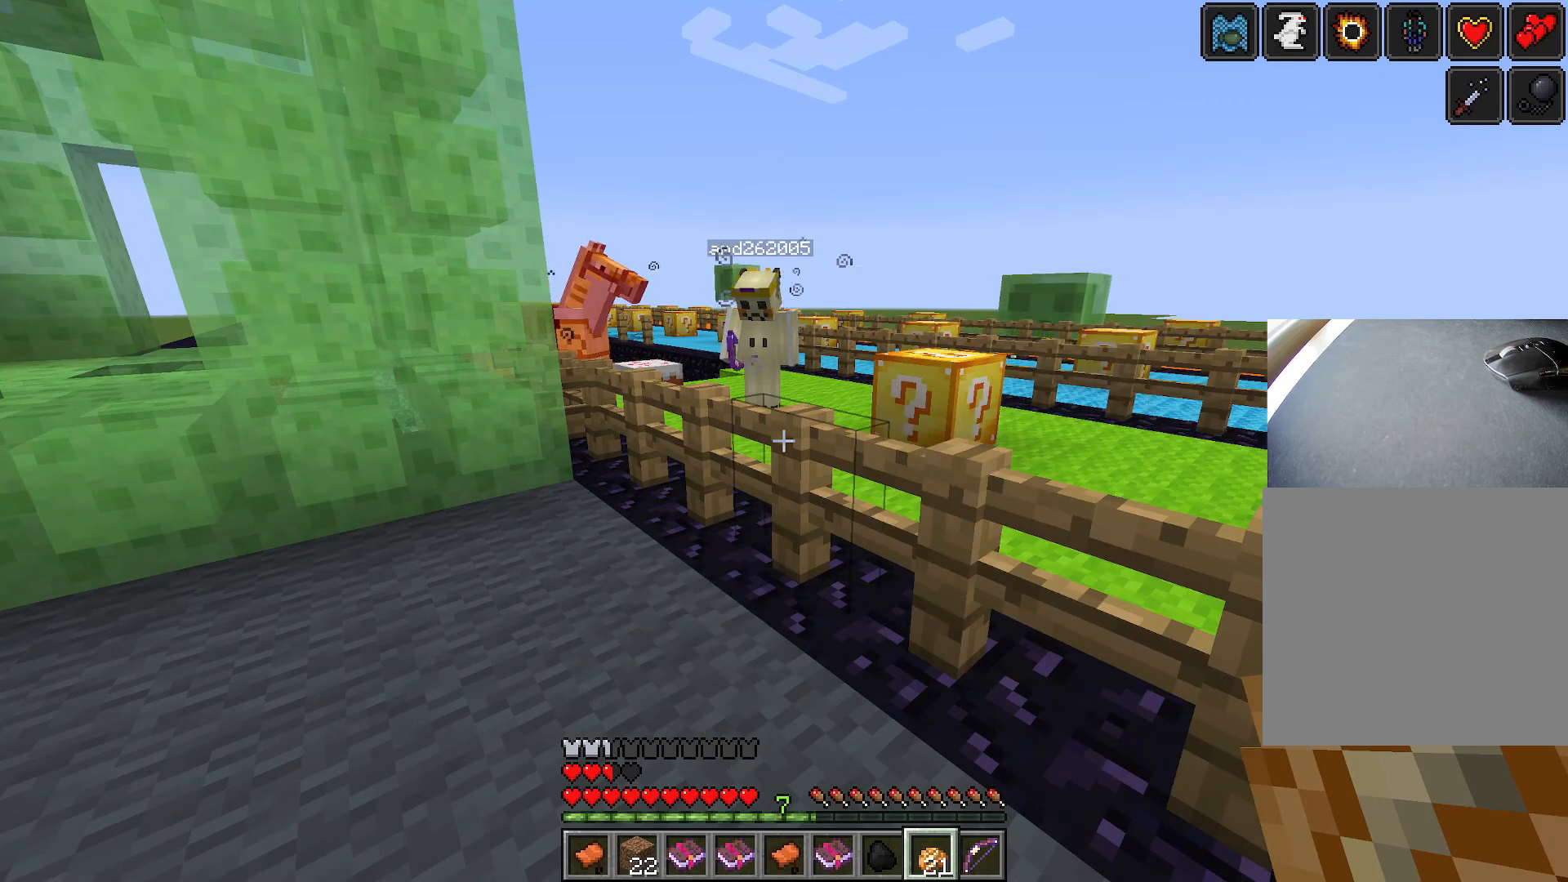
{"keys": [], "events": []}
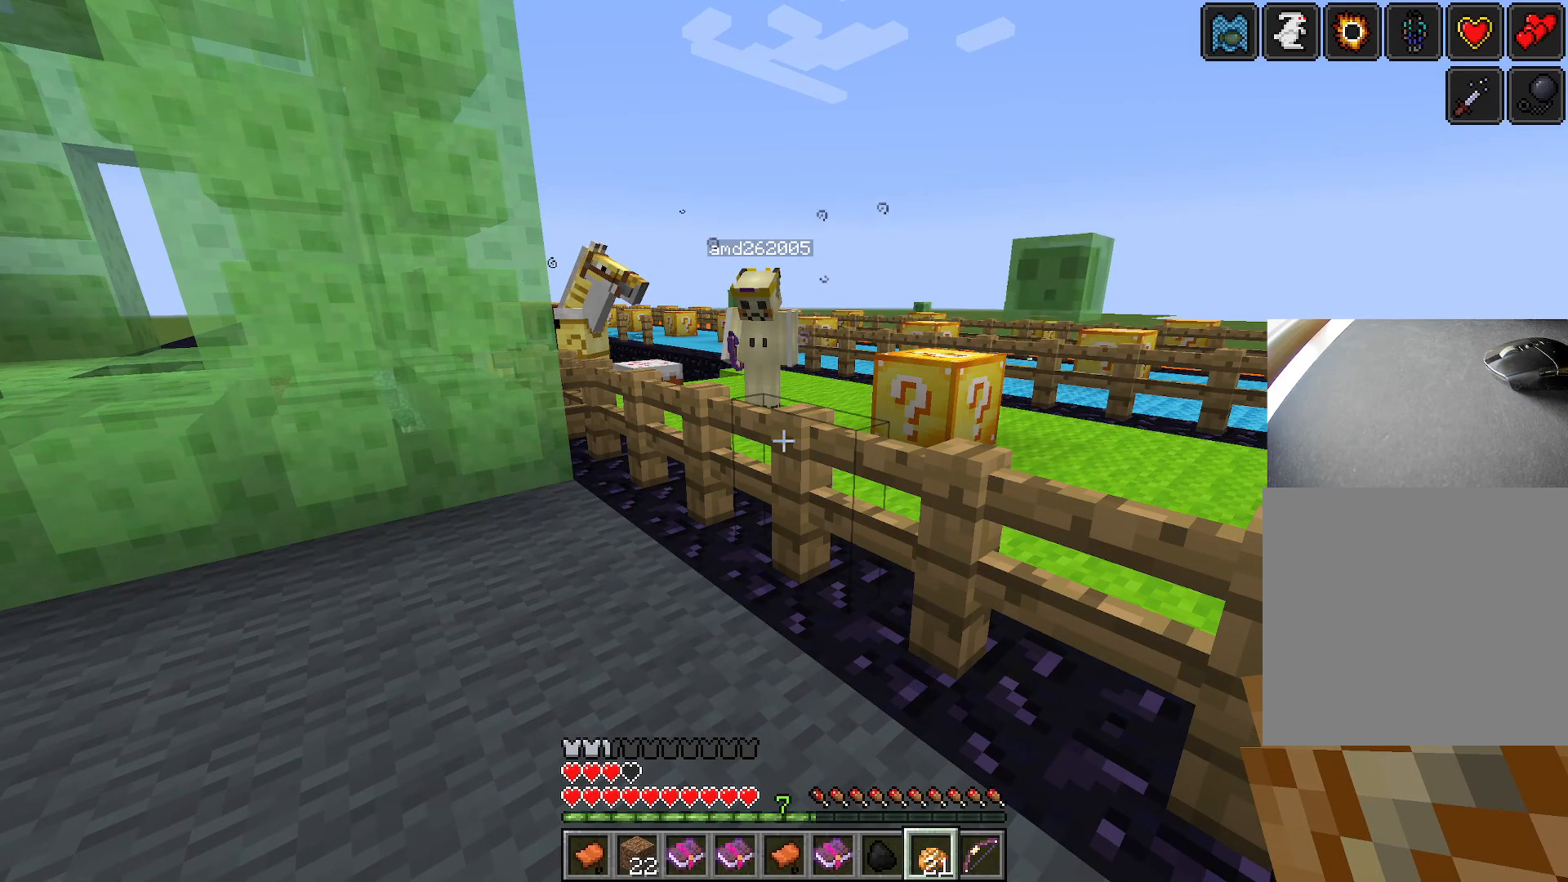
{"keys": [], "events": [[217, "s", "down"], [417, "s", "up"]]}
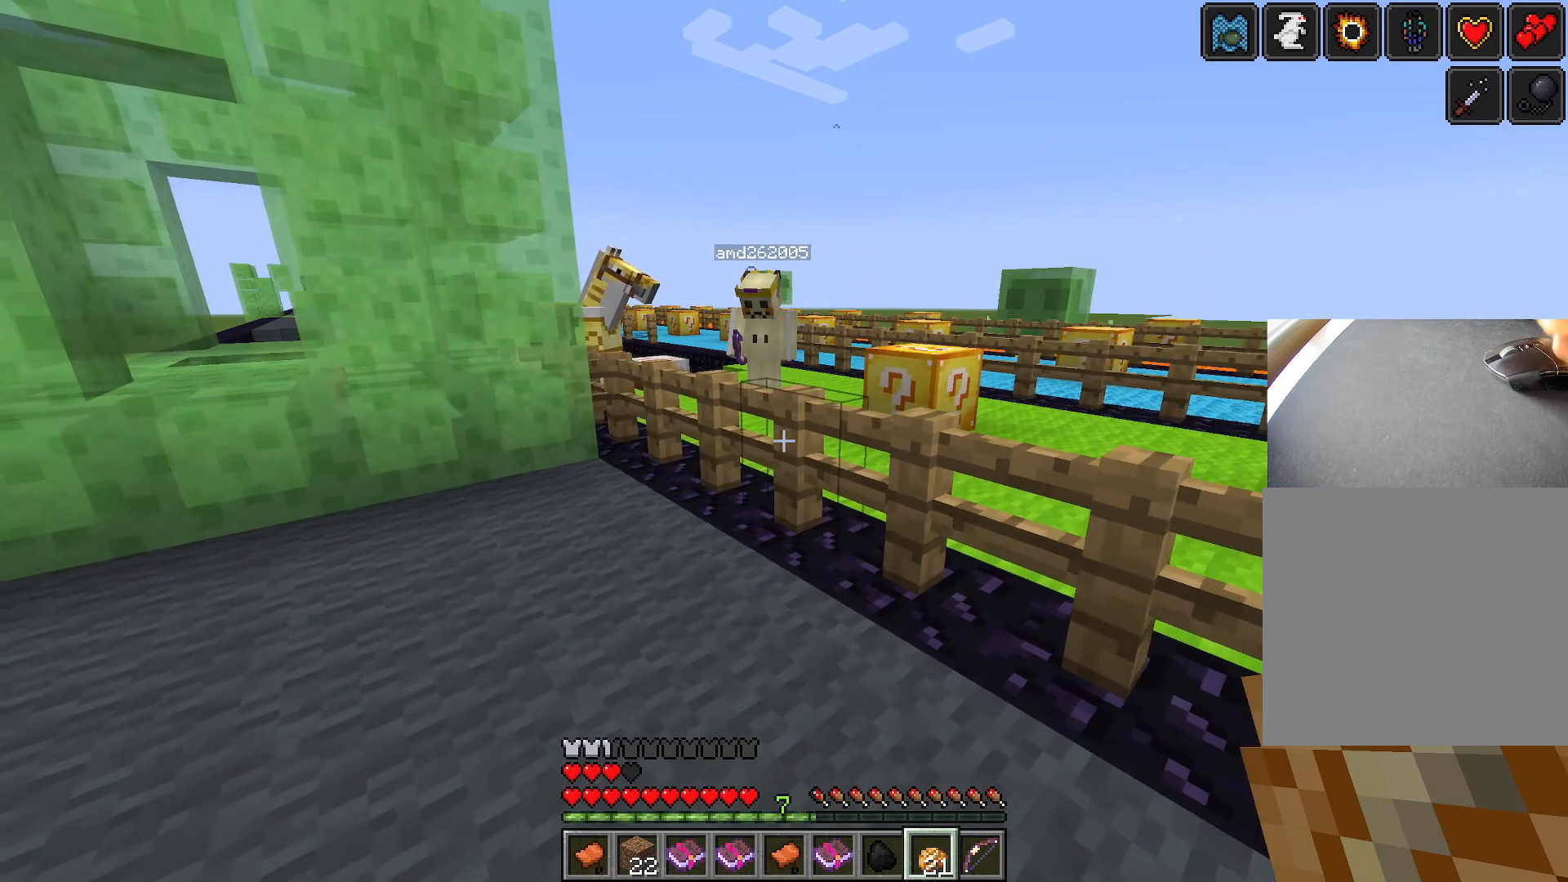
{"keys": [], "events": []}
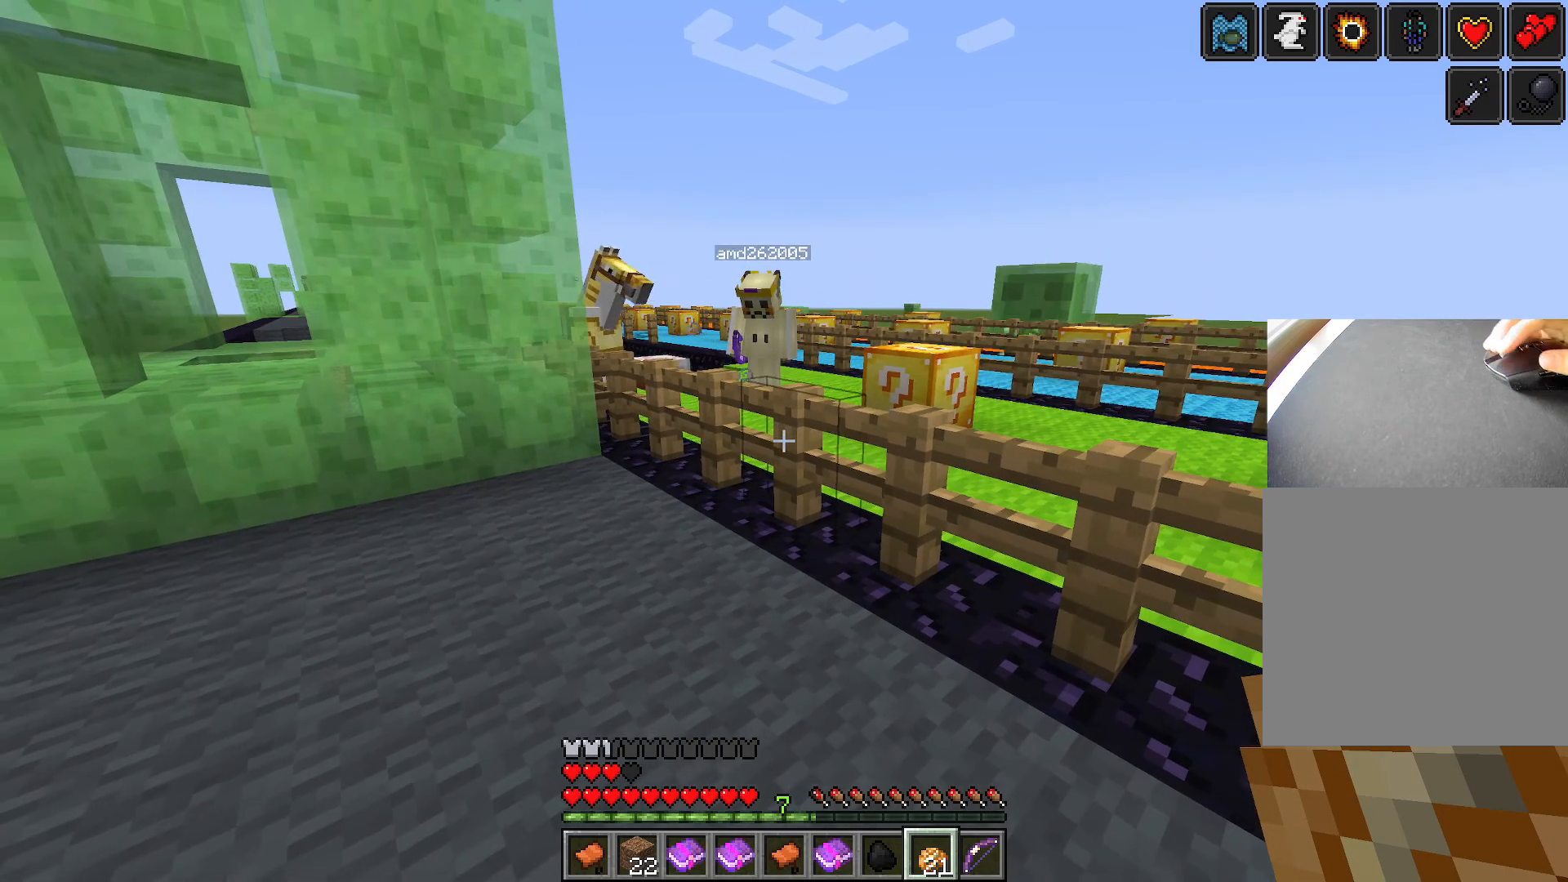
{"keys": ["s"], "events": [[484, "s", "down"]]}
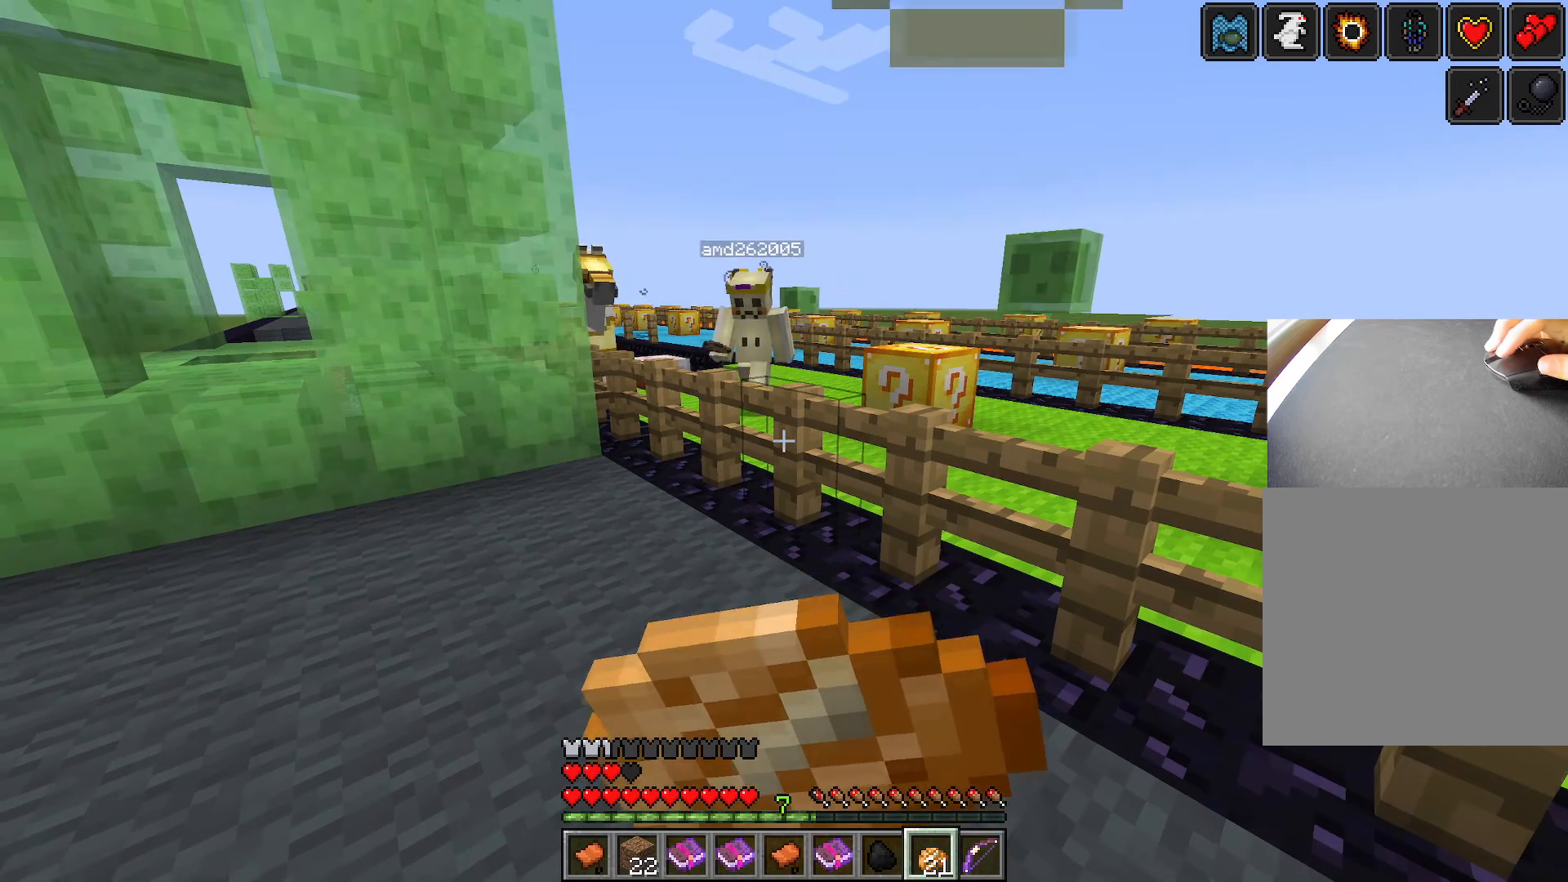
{"keys": ["s"], "events": []}
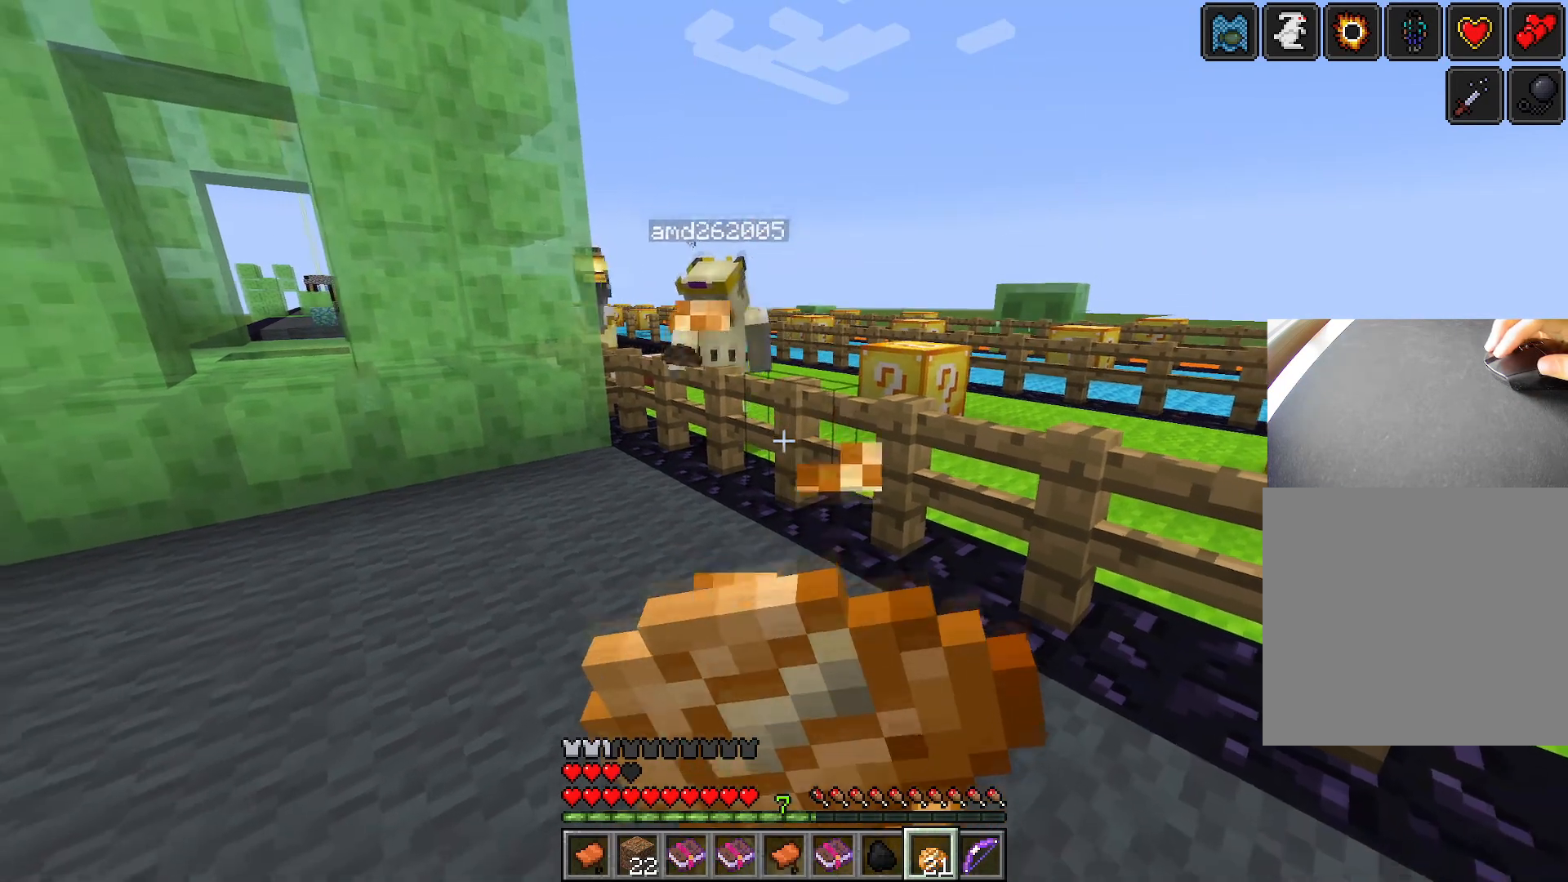
{"keys": ["s"], "events": []}
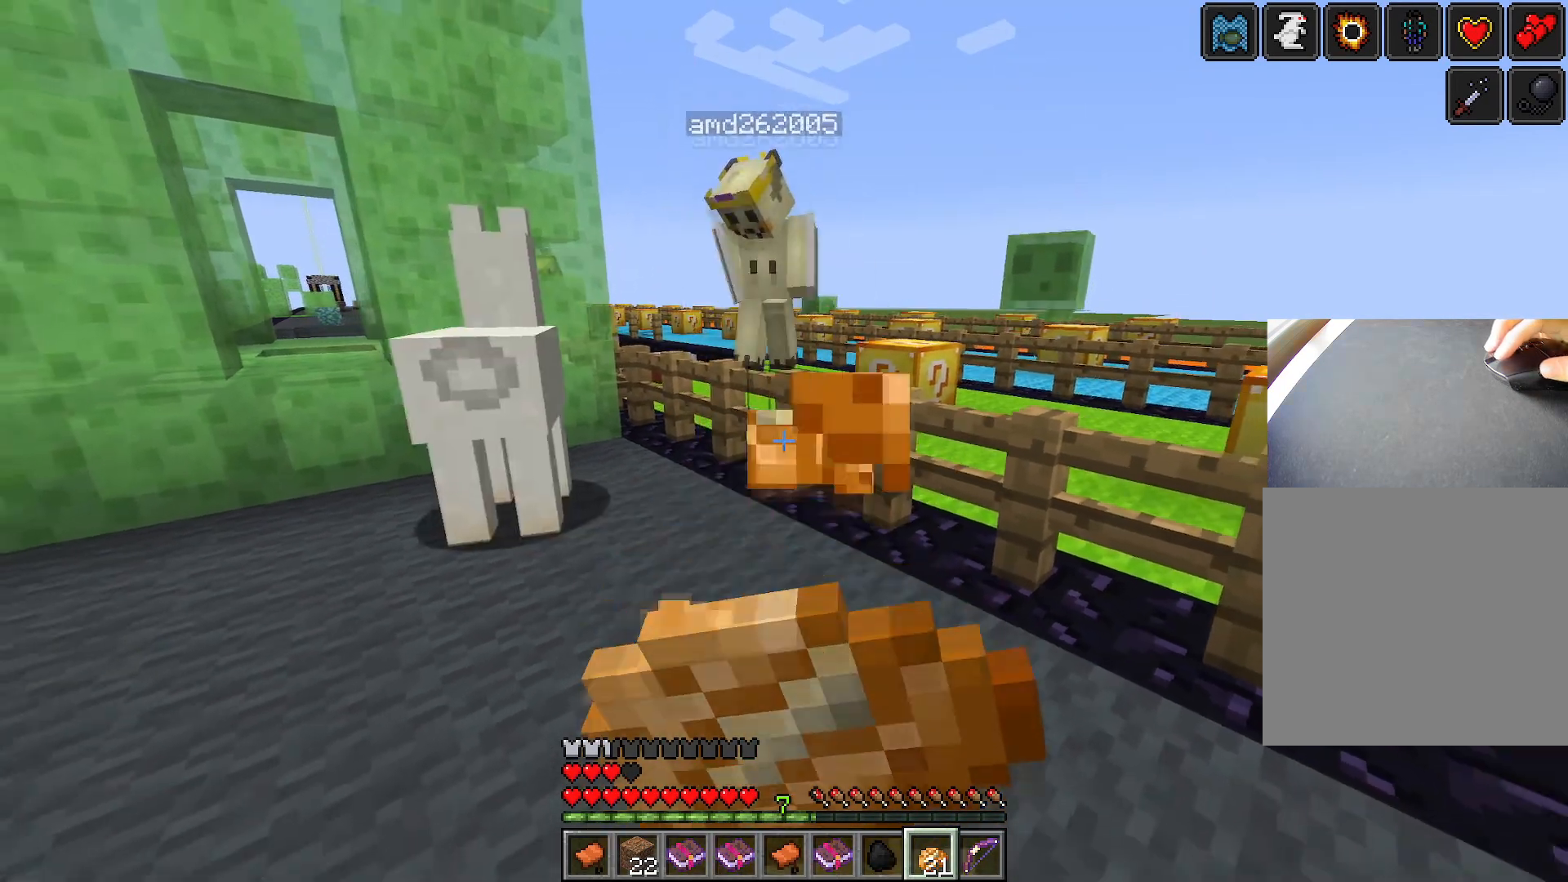
{"keys": ["a"], "events": [[434, "a", "down"], [451, "s", "up"]]}
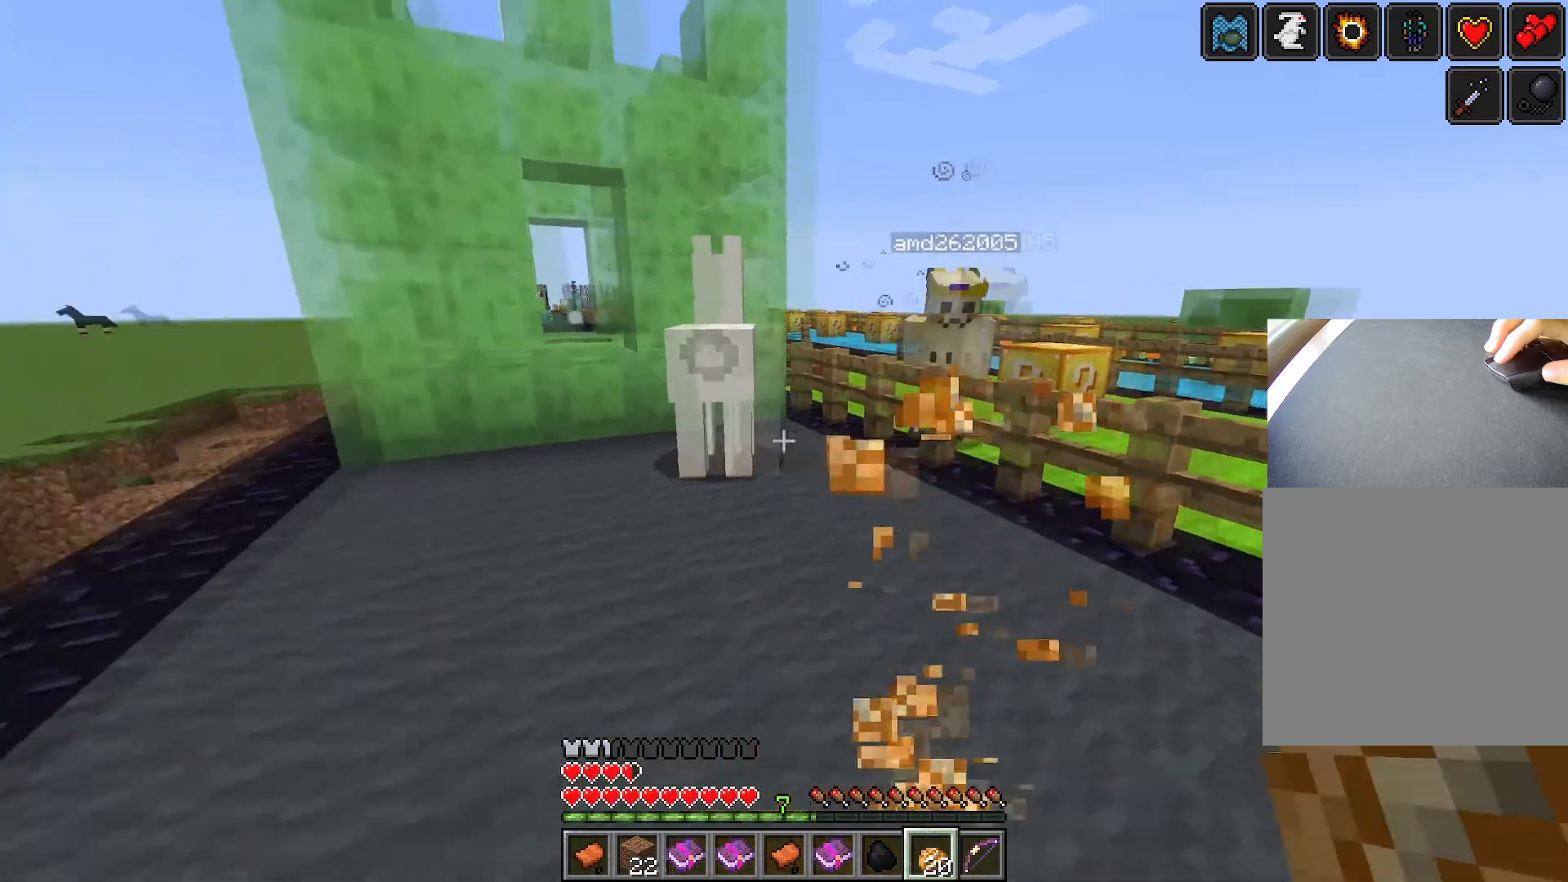
{"keys": ["1", "w"], "events": [[67, "w", "down"], [133, "a", "up"], [167, "ctrl", "down"], [317, "ctrl", "up"], [450, "1", "down"]]}
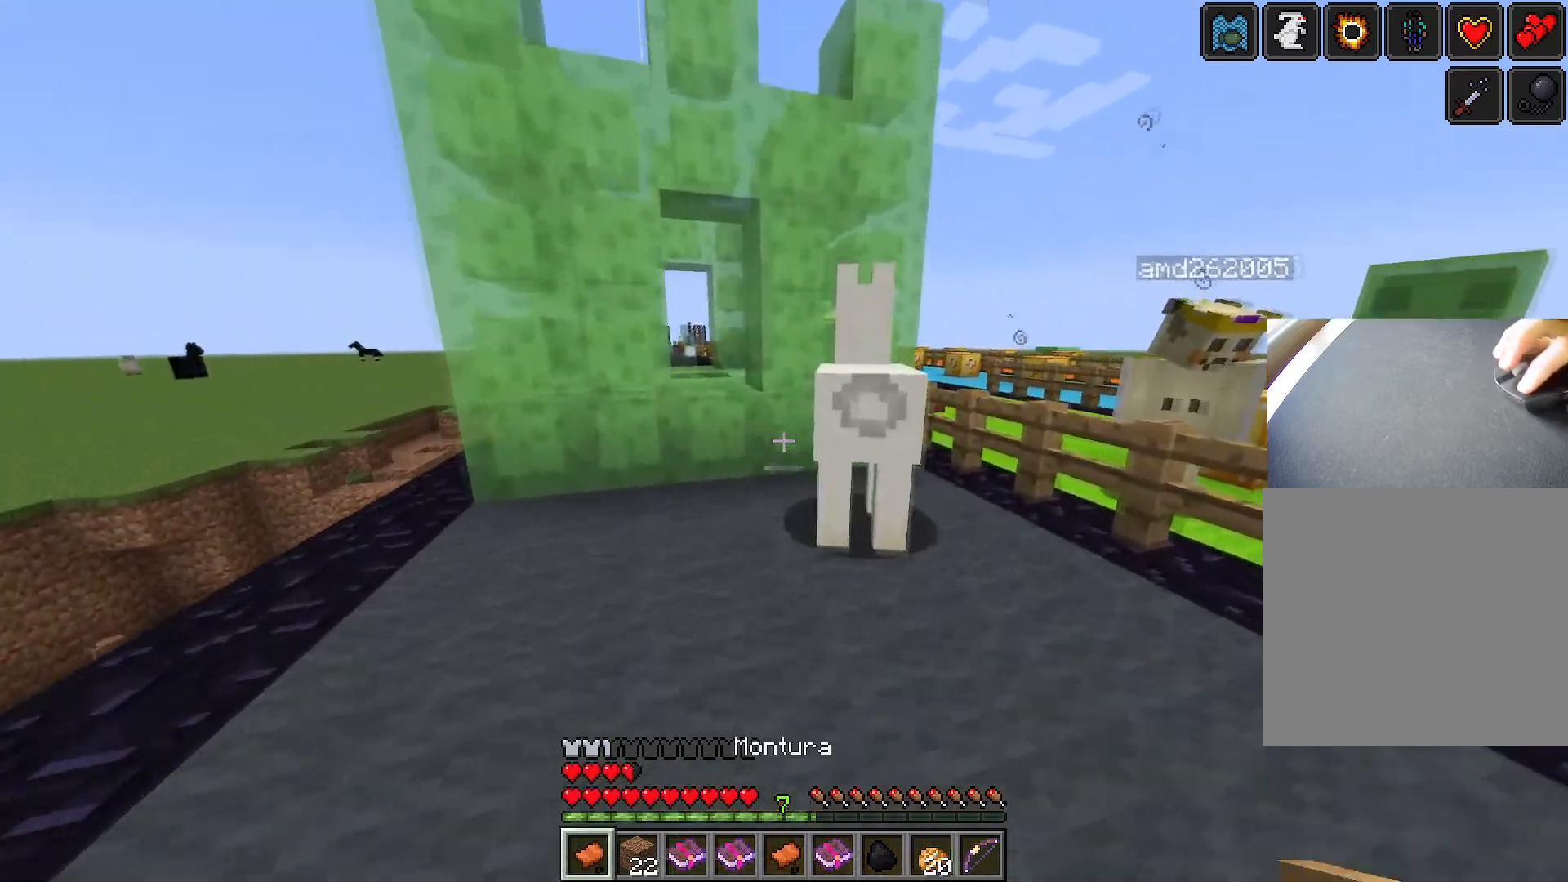
{"keys": [], "events": [[50, "1", "up"], [284, "w", "up"]]}
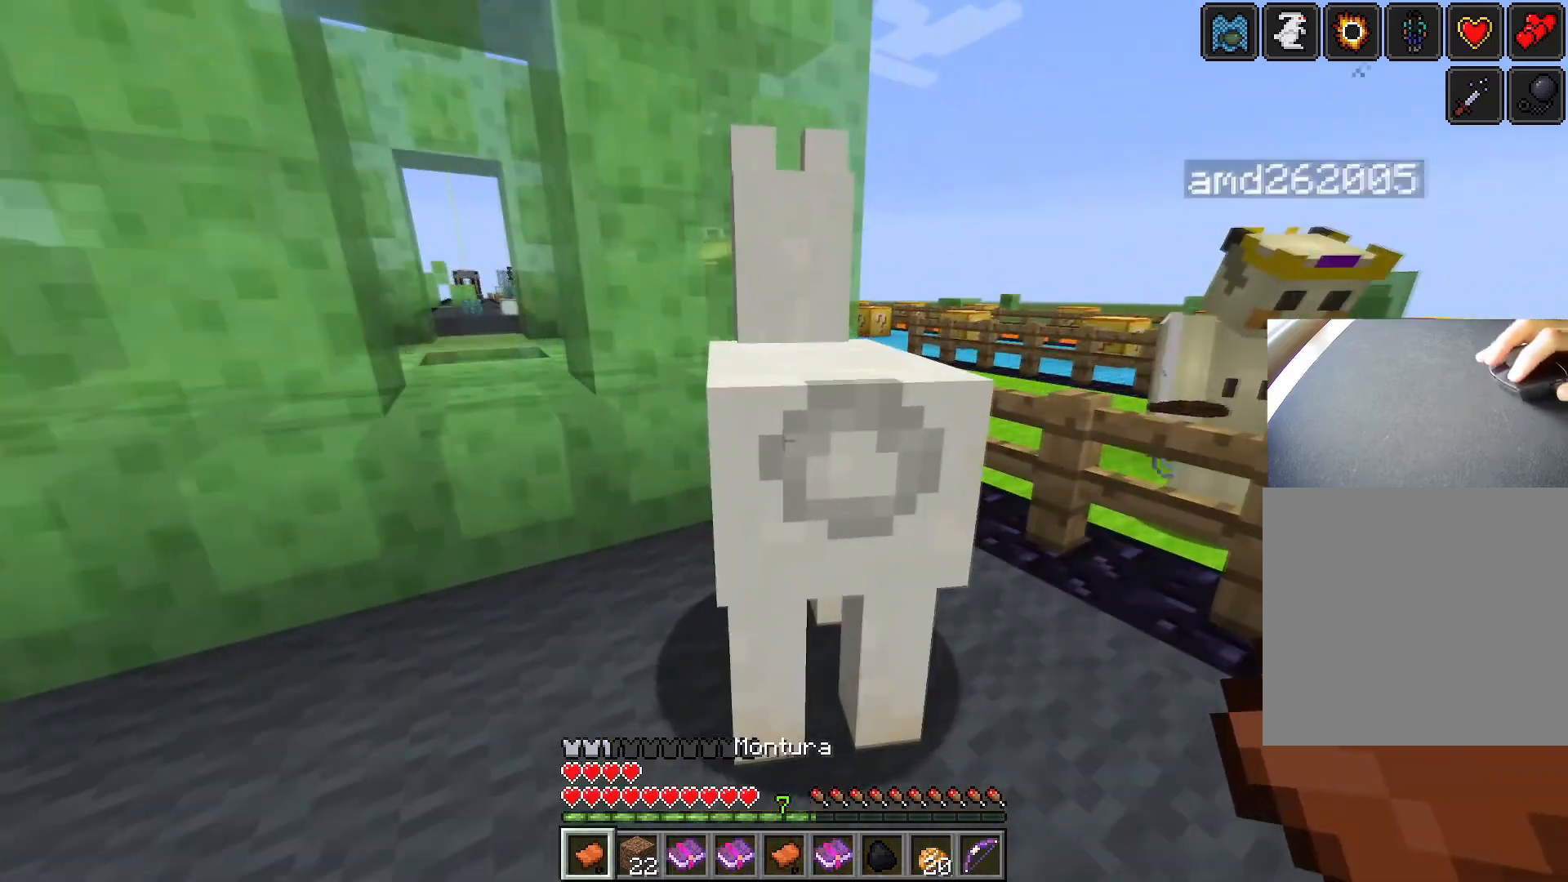
{"keys": [], "events": []}
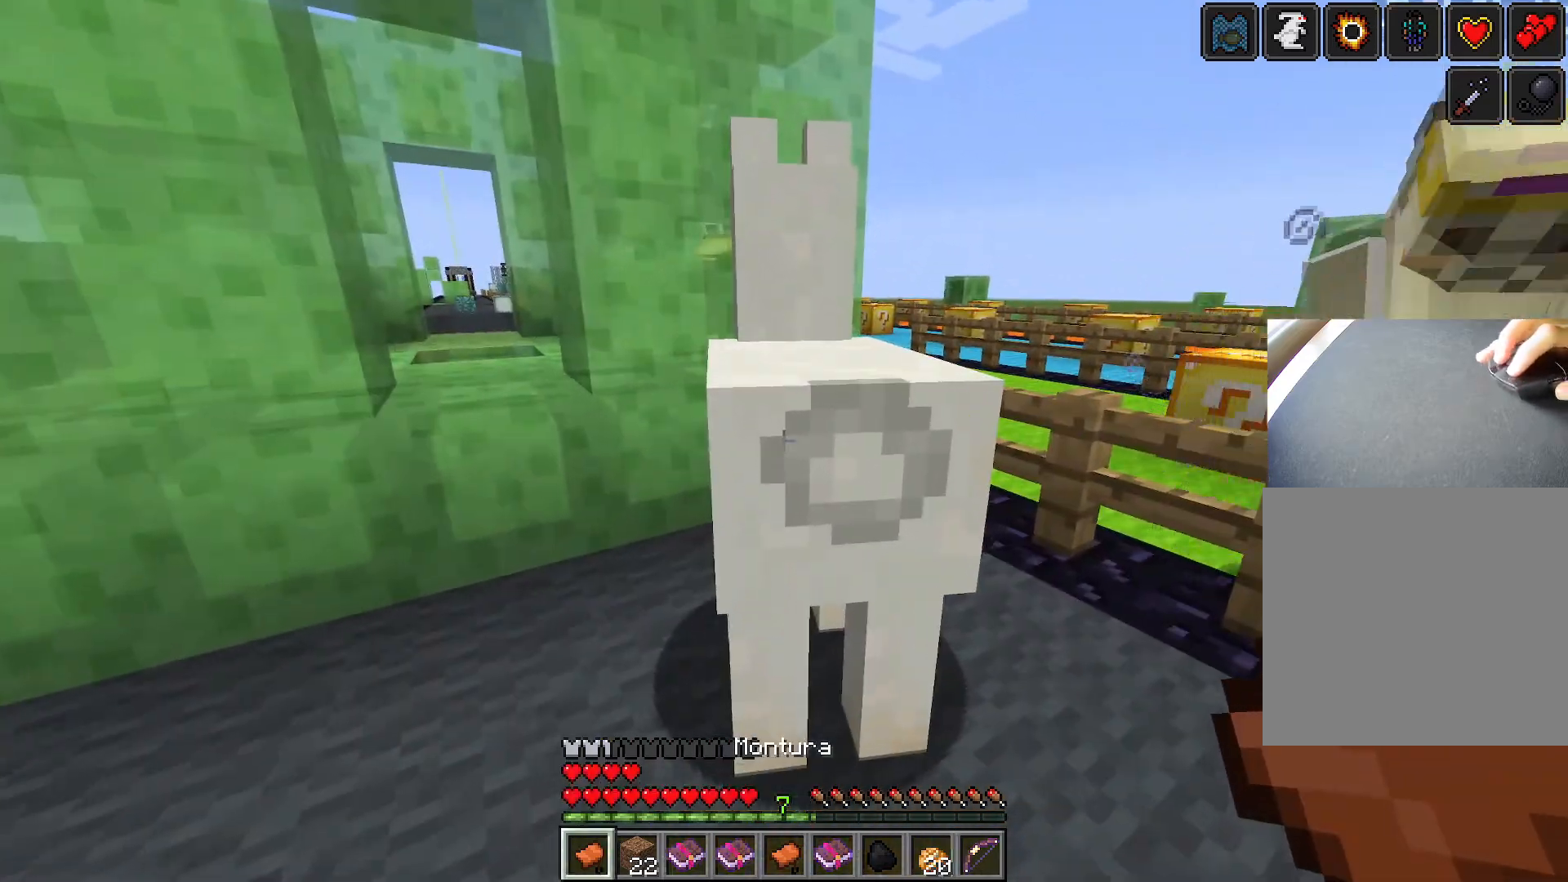
{"keys": [], "events": []}
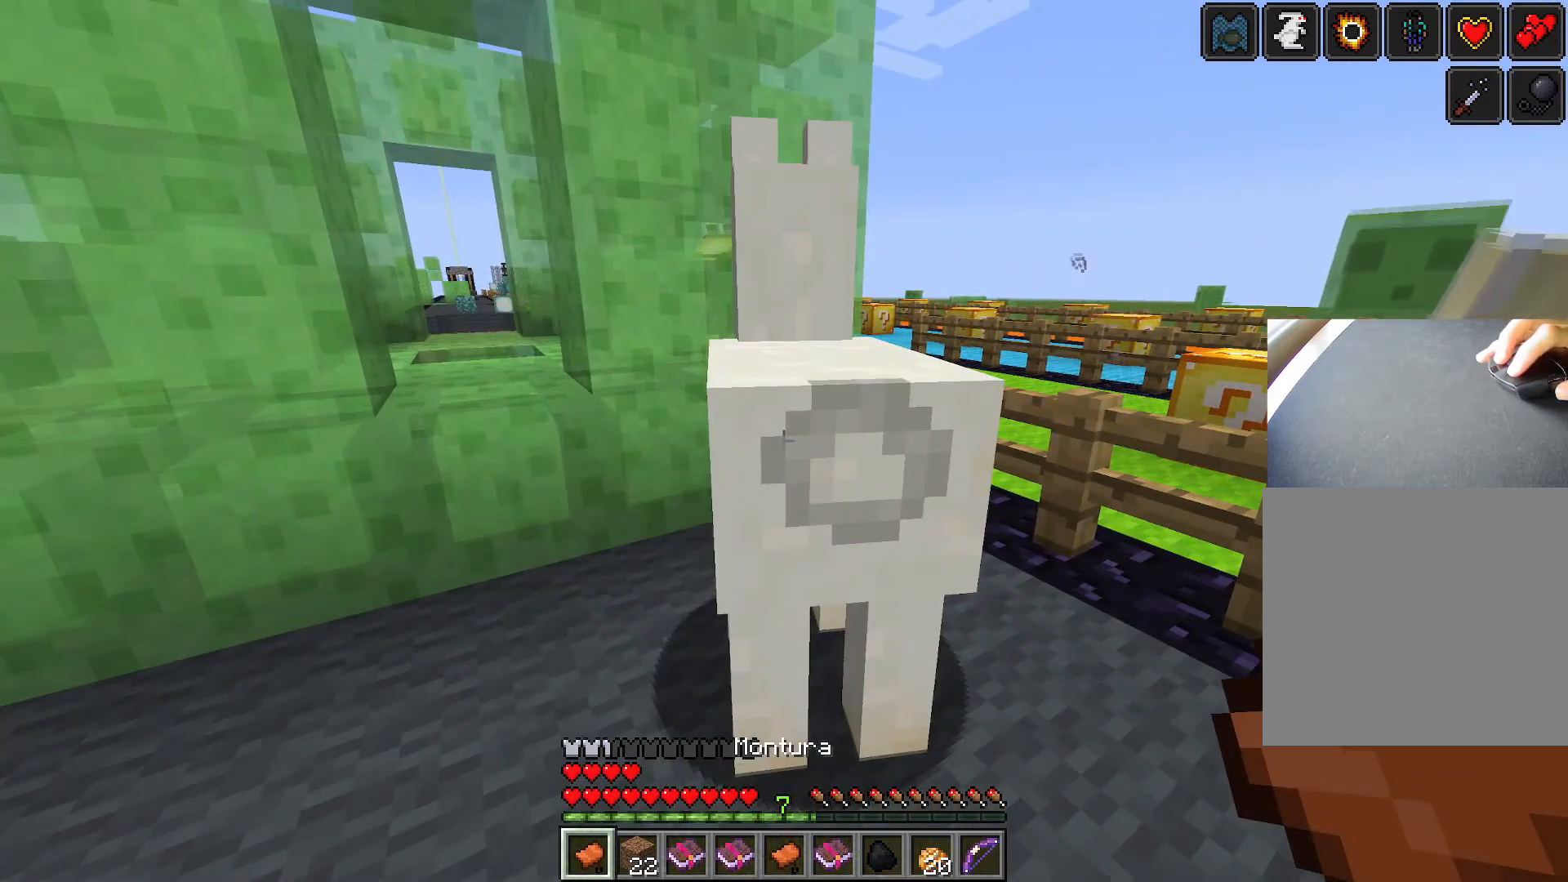
{"keys": ["shift"], "events": [[133, "e", "down"], [233, "e", "up"], [317, "shift", "down"]]}
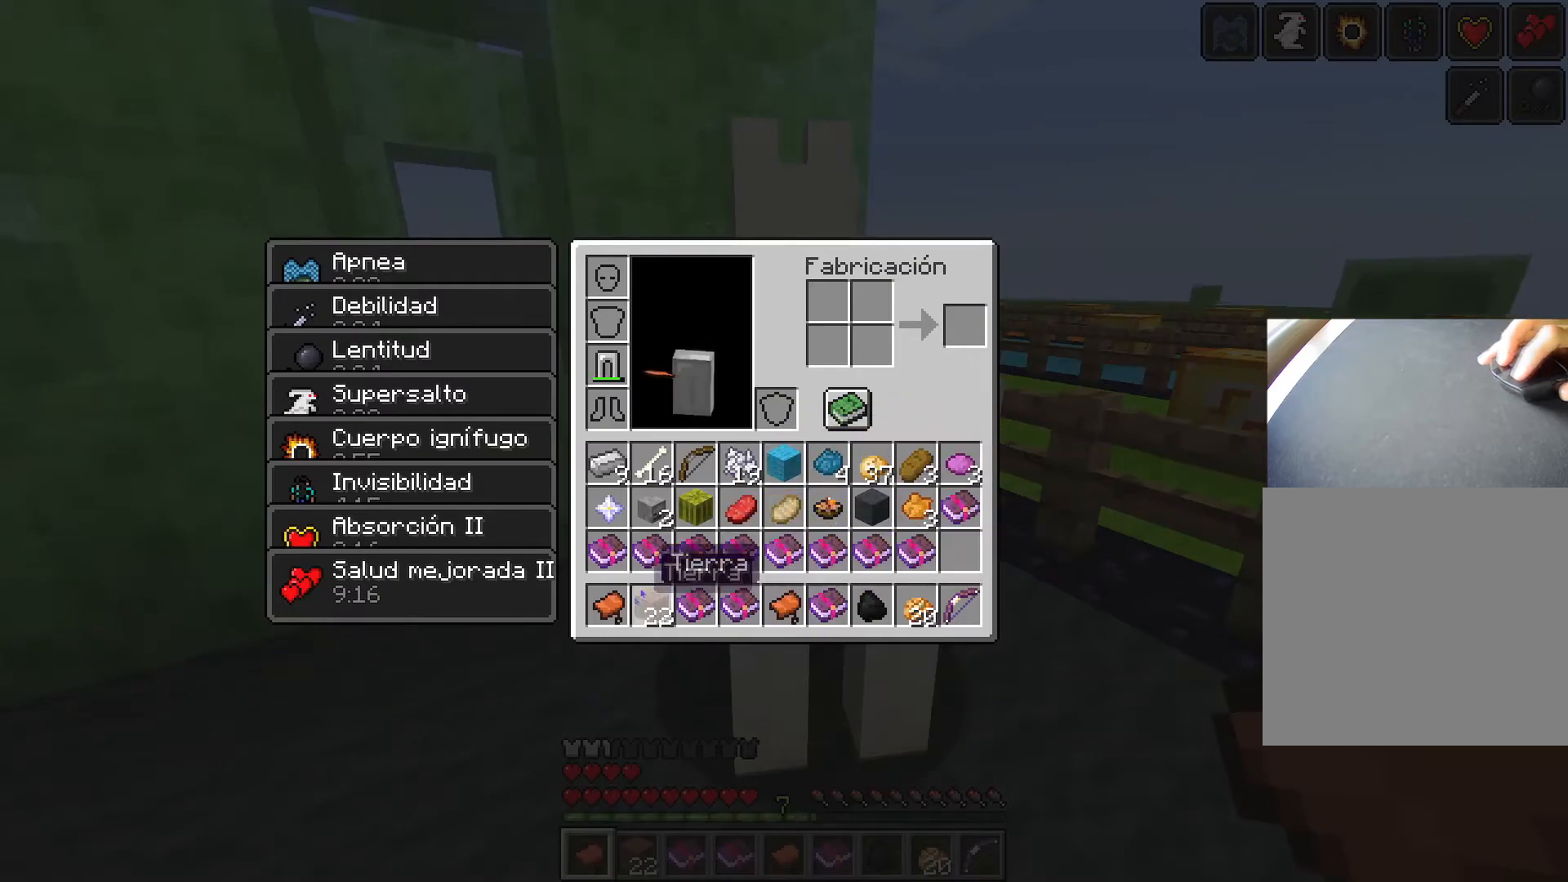
{"keys": [], "events": [[251, "shift", "up"]]}
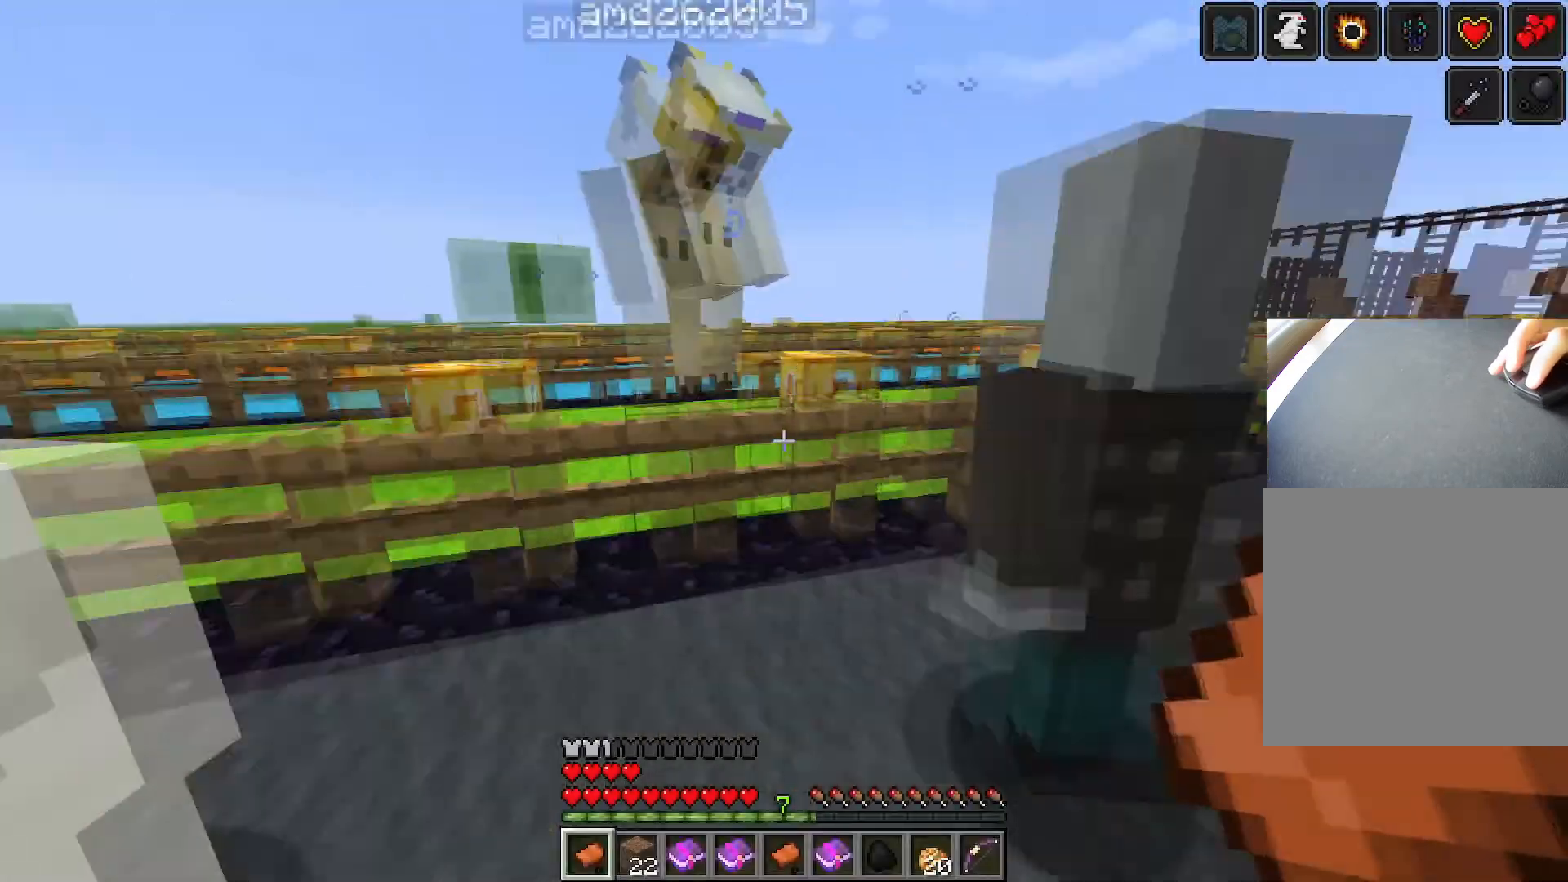
{"keys": ["d"], "events": [[117, "w", "down"], [367, "w", "up"], [450, "d", "down"]]}
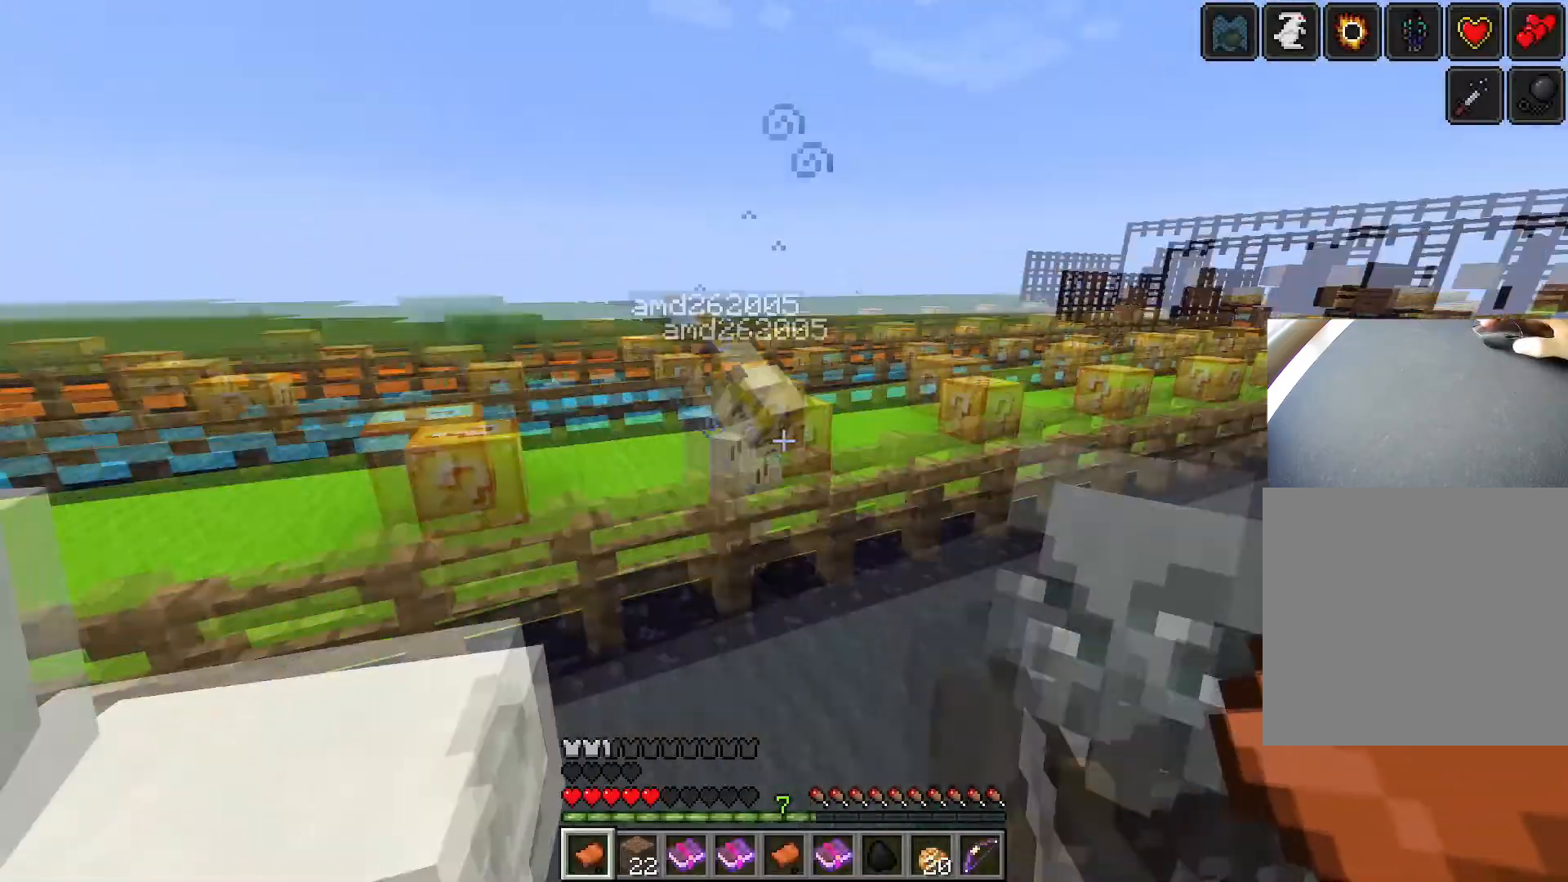
{"keys": ["d", "s"], "events": [[34, "s", "down"], [84, "s", "up"], [184, "s", "down"]]}
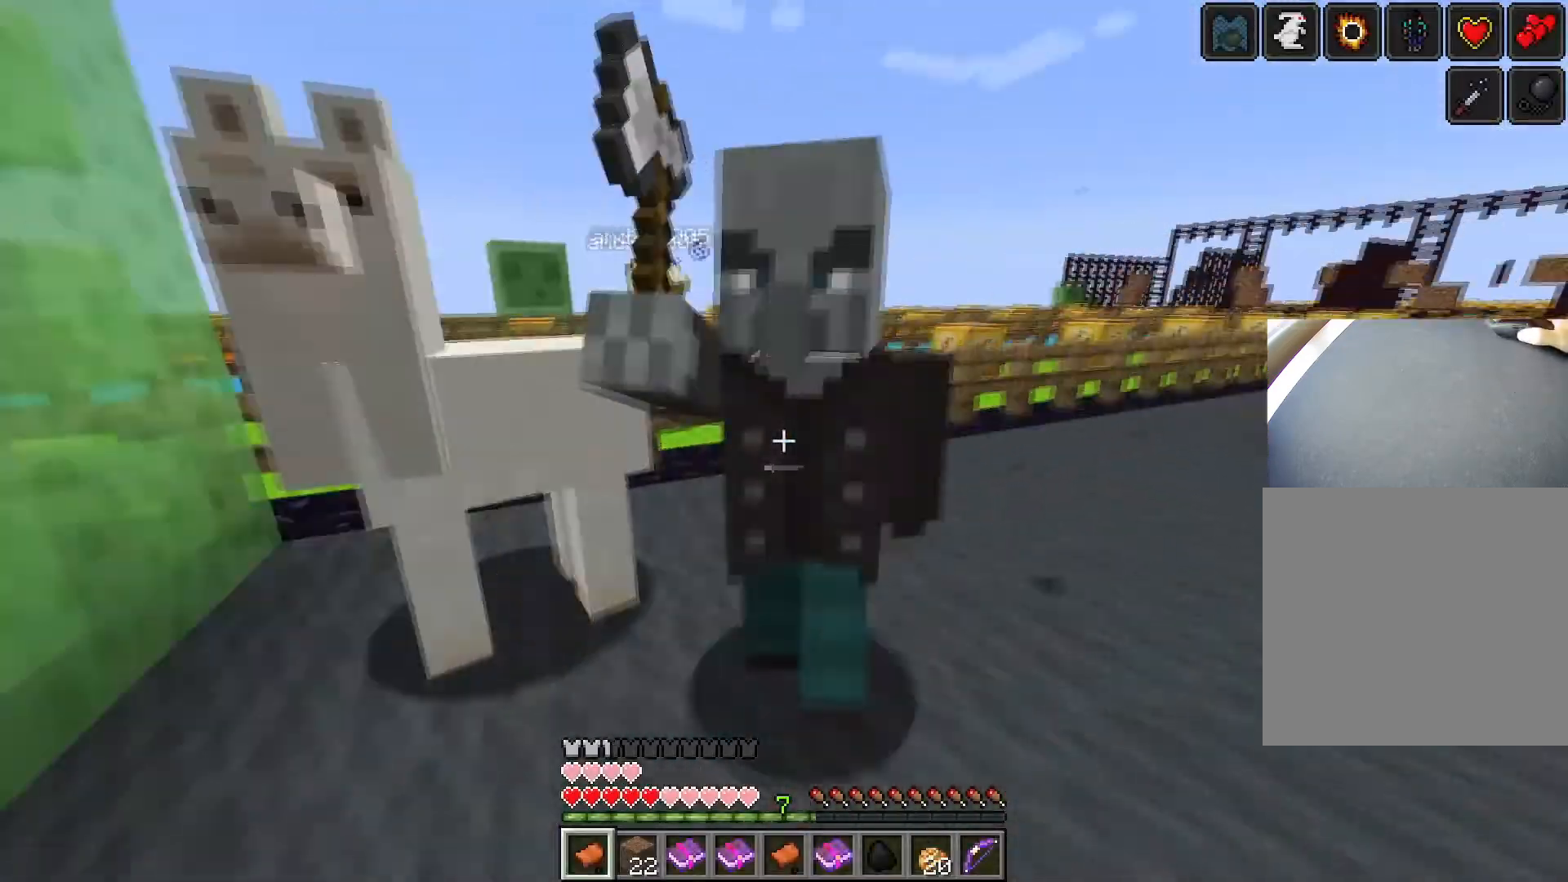
{"keys": ["ctrl", "space", "w"], "events": [[100, "s", "up"], [200, "ctrl", "down"], [200, "d", "up"], [200, "space", "down"], [200, "w", "down"]]}
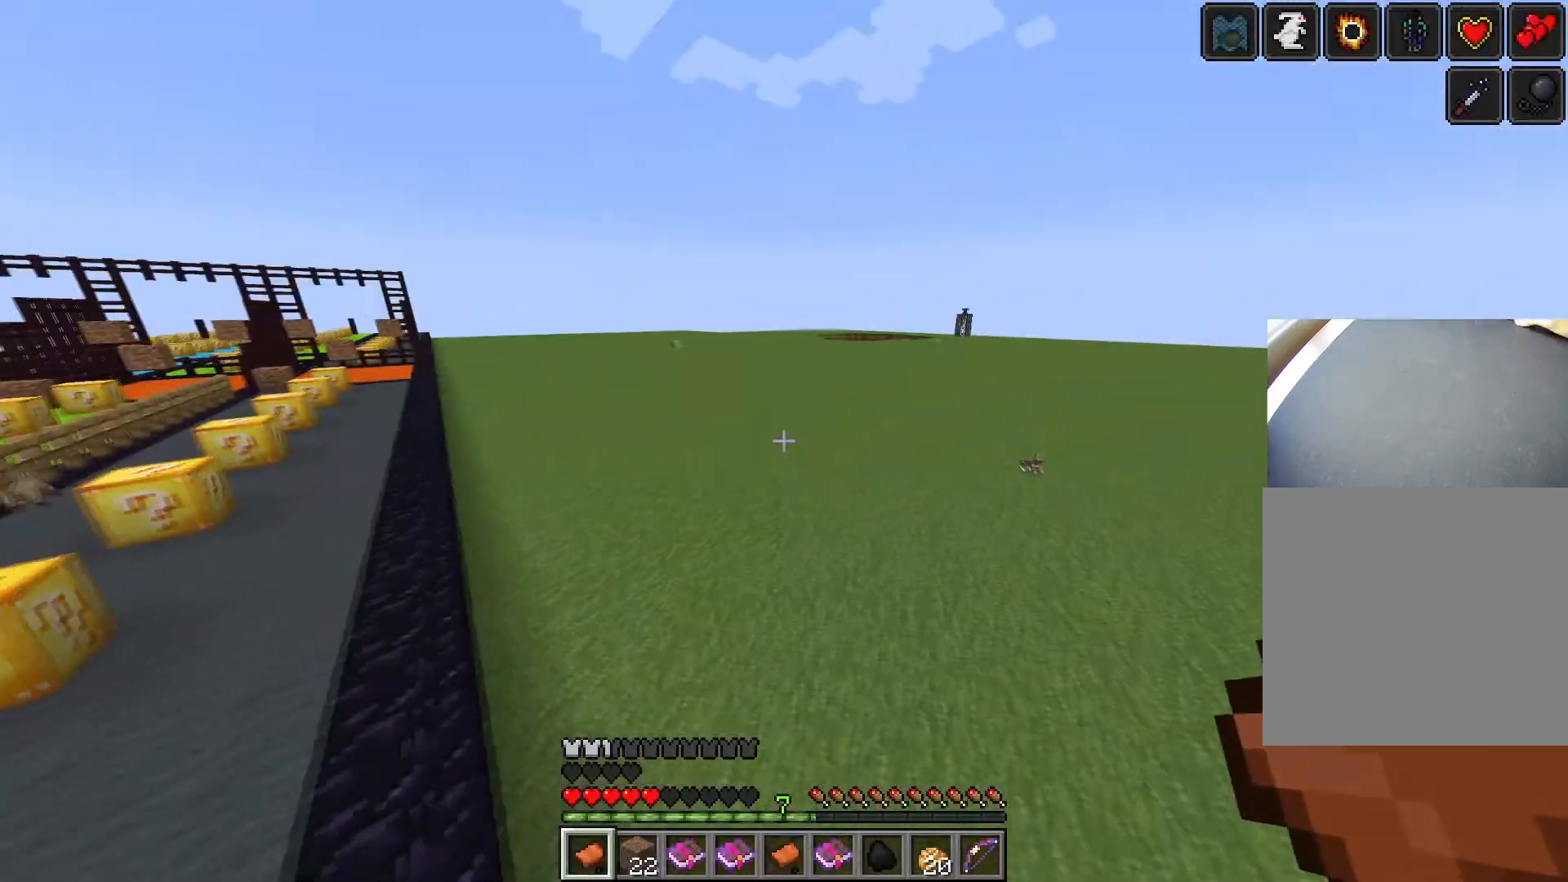
{"keys": ["ctrl", "space", "w"], "events": []}
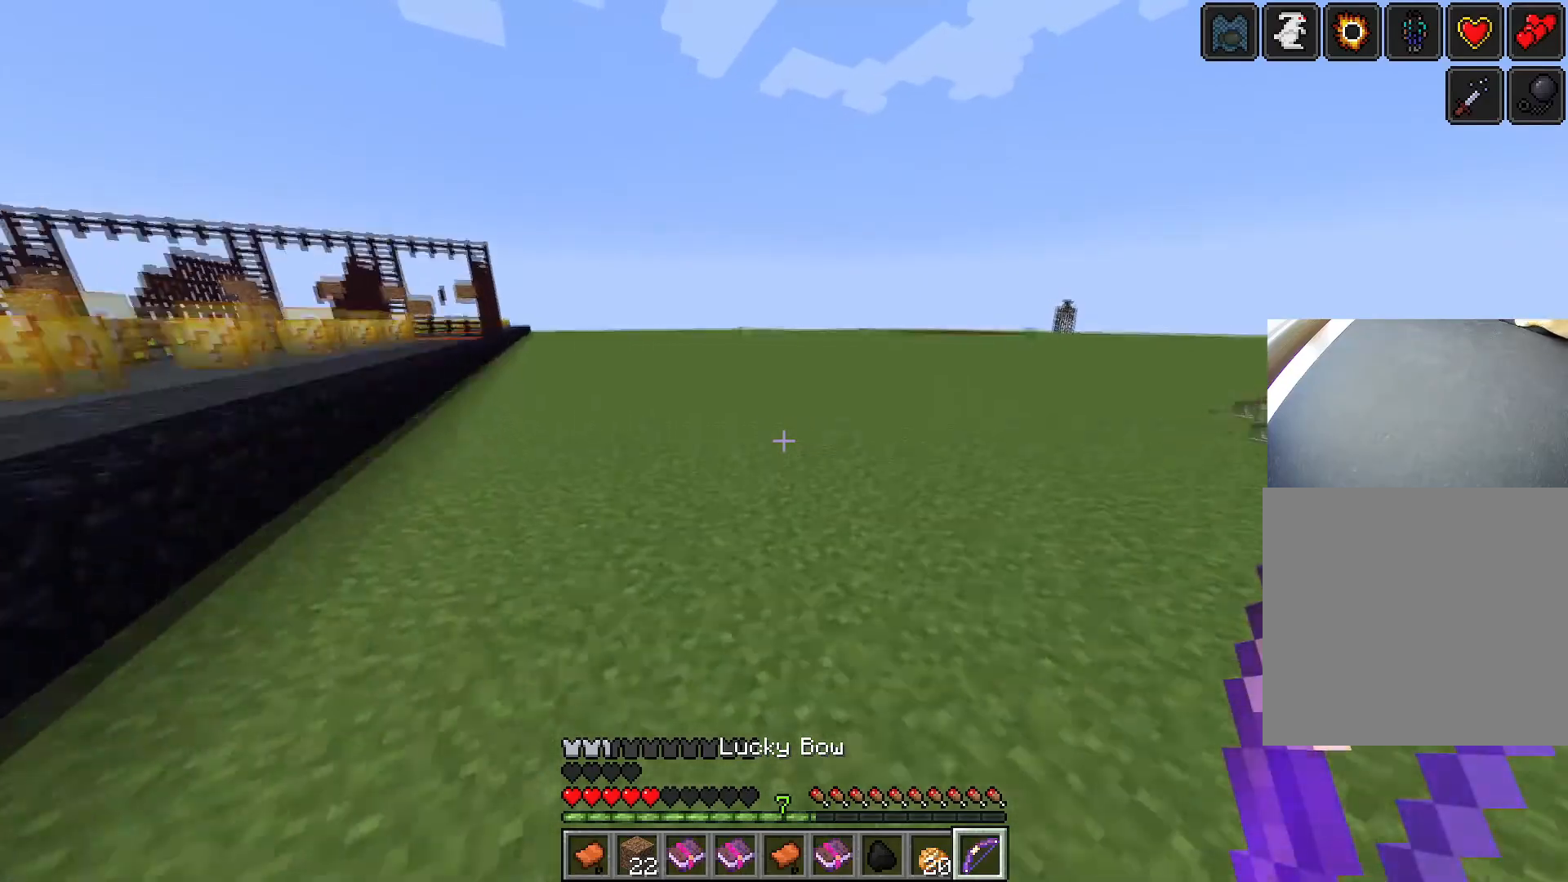
{"keys": ["ctrl", "d", "space", "w"], "events": [[133, "d", "down"]]}
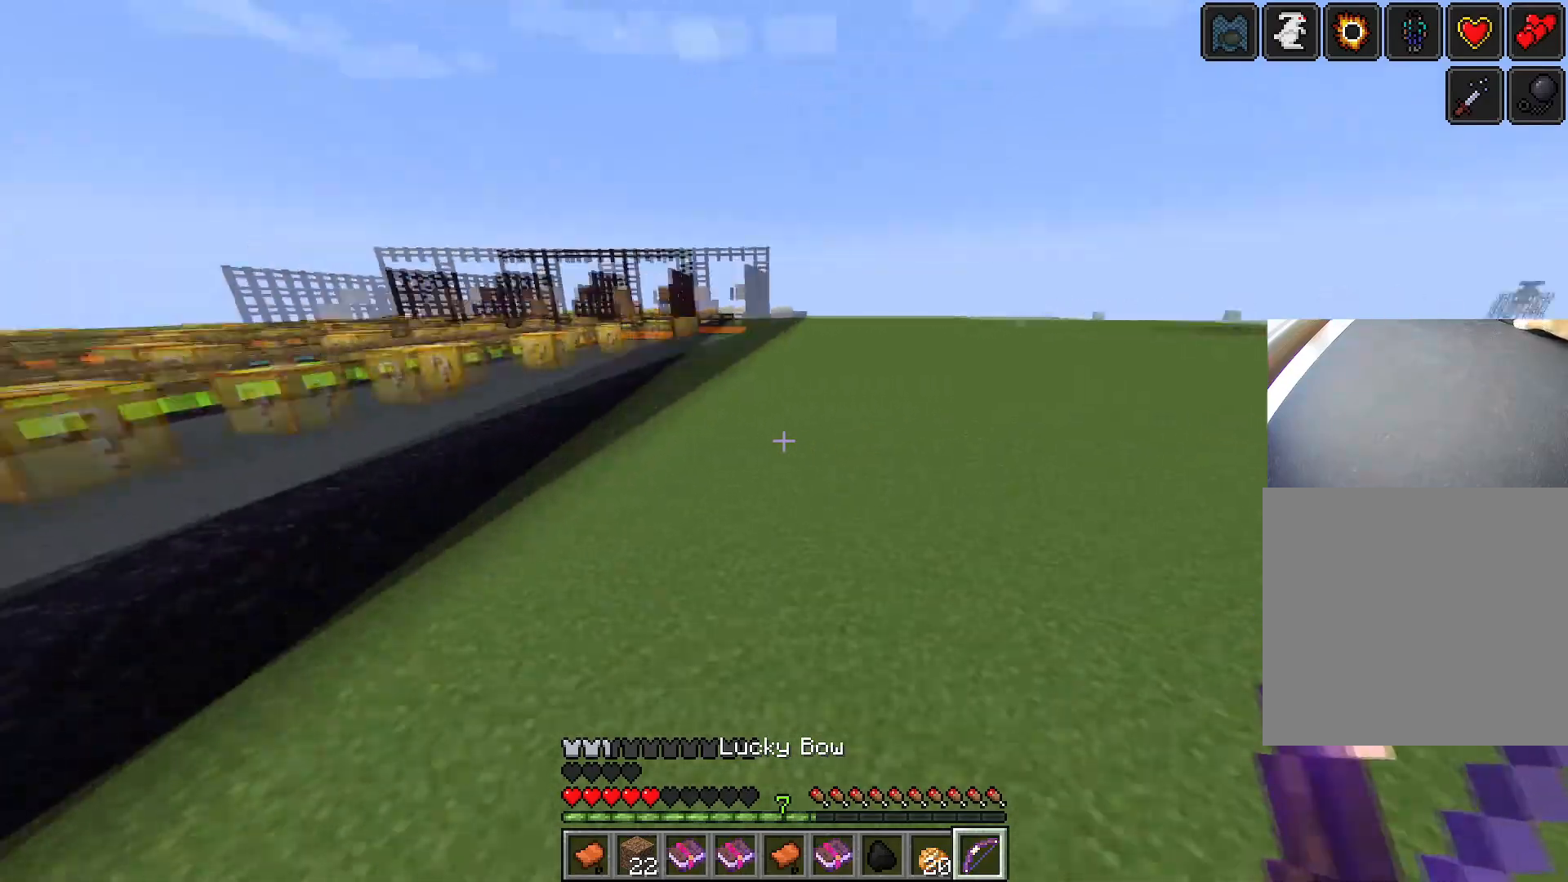
{"keys": ["s"], "events": [[50, "w", "up"], [100, "ctrl", "up"], [151, "s", "down"], [251, "space", "up"], [301, "d", "up"]]}
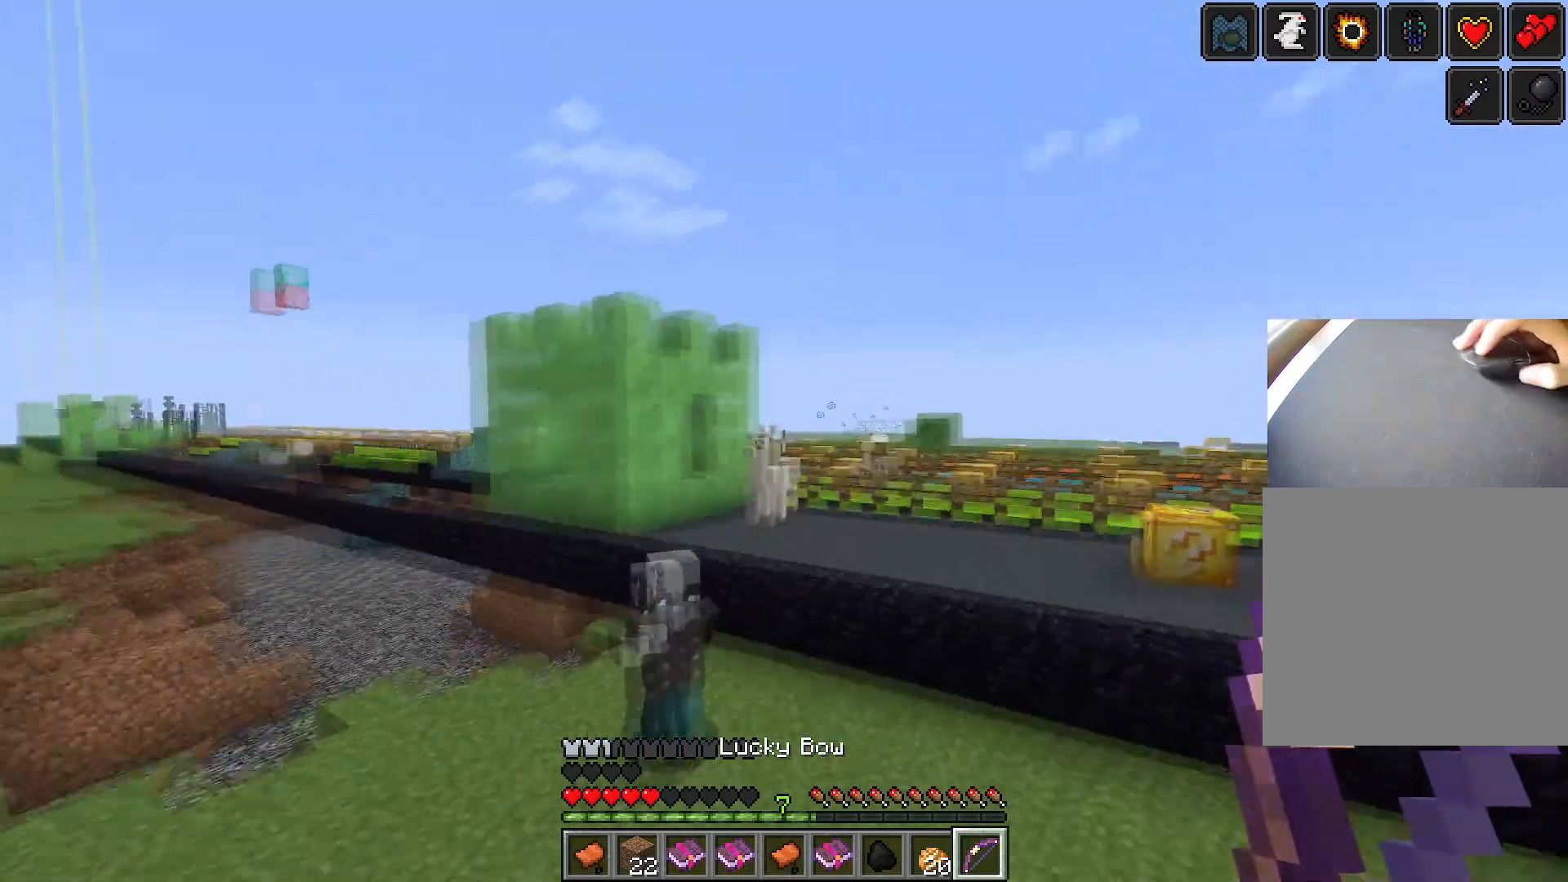
{"keys": ["d"], "events": [[400, "d", "down"], [450, "s", "up"]]}
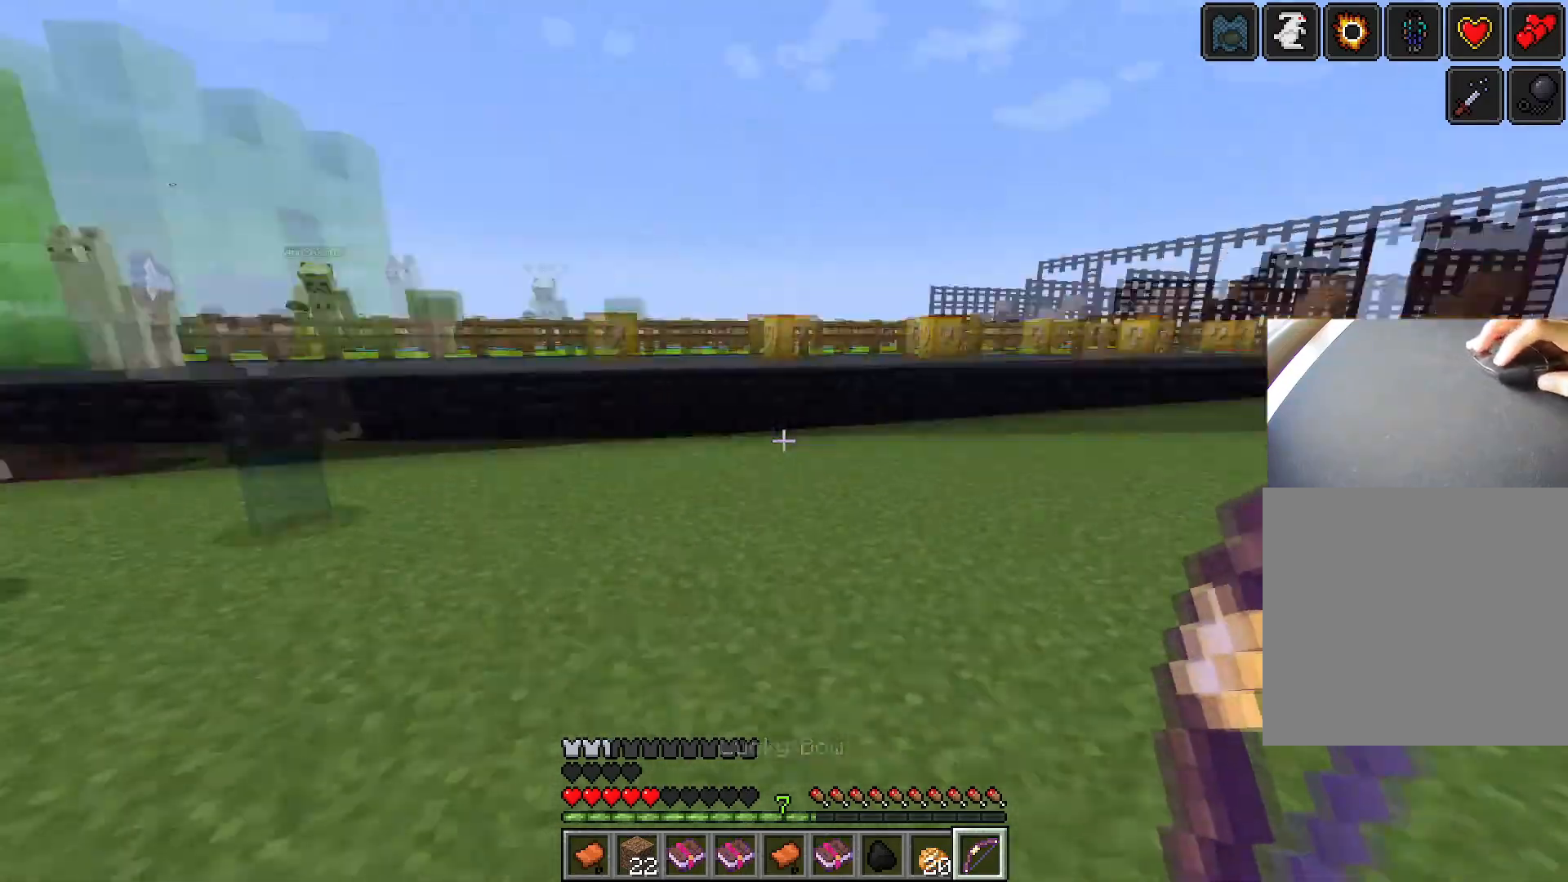
{"keys": ["ctrl", "space", "w"], "events": [[34, "ctrl", "down"], [34, "w", "down"], [84, "d", "up"], [134, "space", "down"]]}
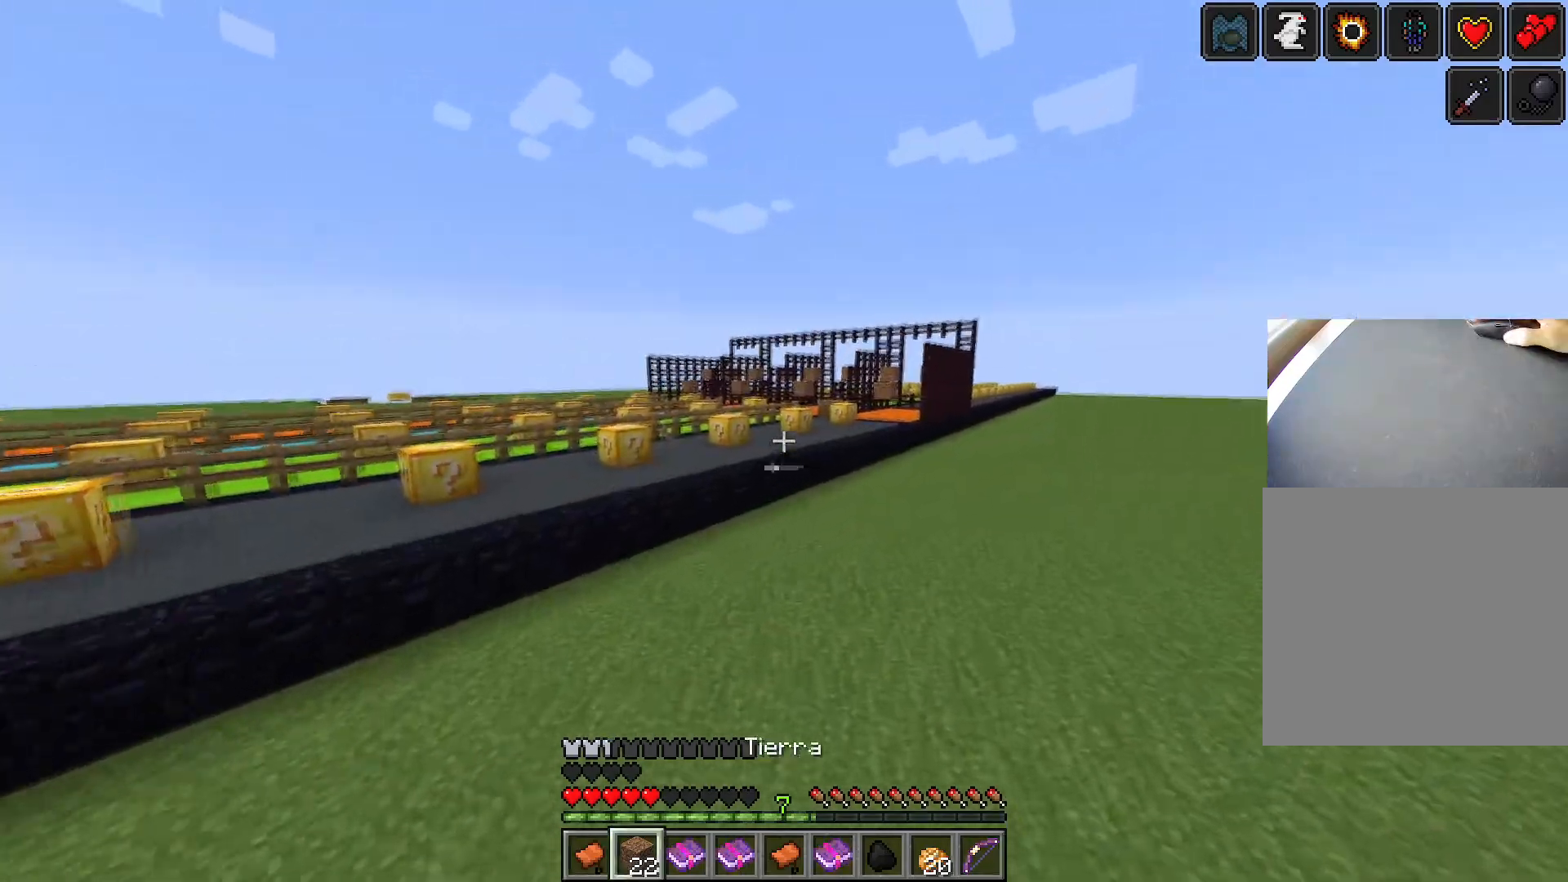
{"keys": ["ctrl", "space", "w"], "events": []}
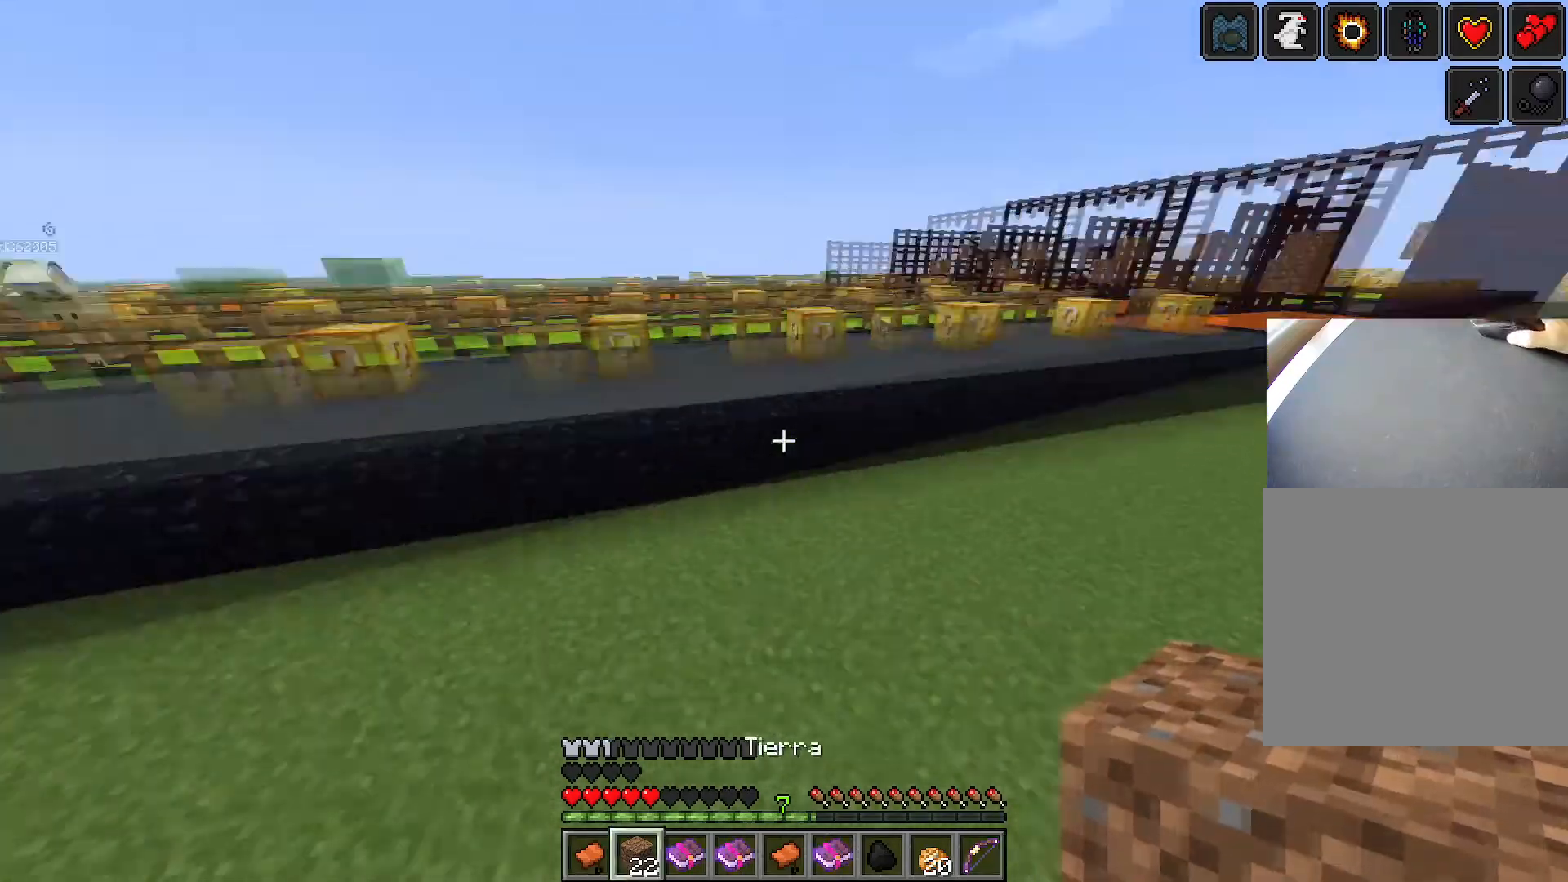
{"keys": ["a", "s"], "events": [[17, "d", "down"], [67, "space", "up"], [67, "w", "up"], [117, "ctrl", "up"], [217, "d", "up"], [267, "a", "down"], [484, "s", "down"]]}
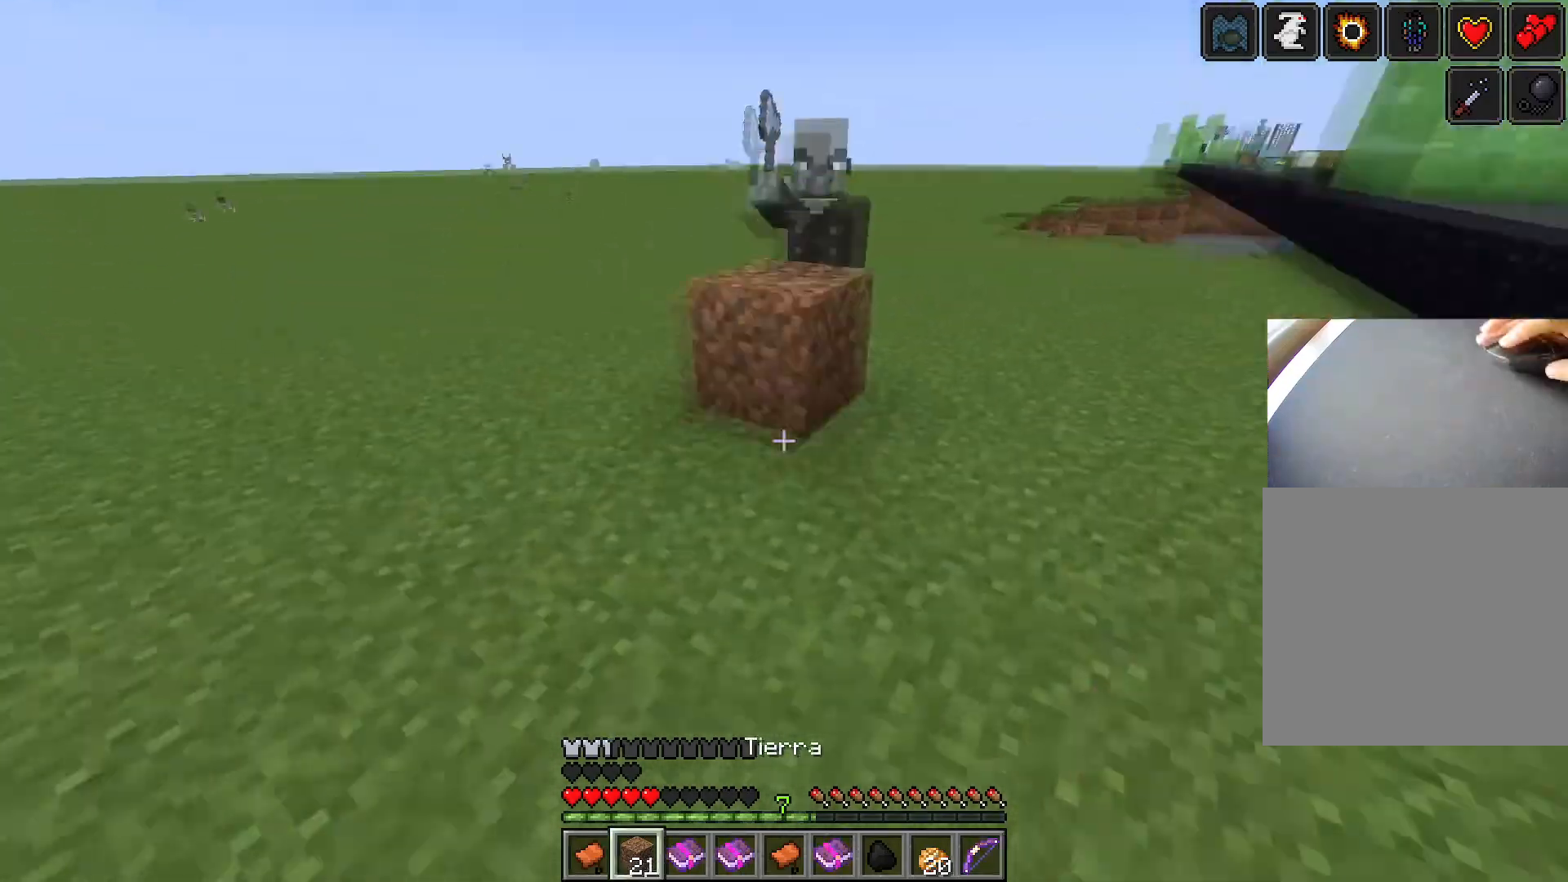
{"keys": ["a", "s"], "events": [[83, "a", "up"], [267, "a", "down"]]}
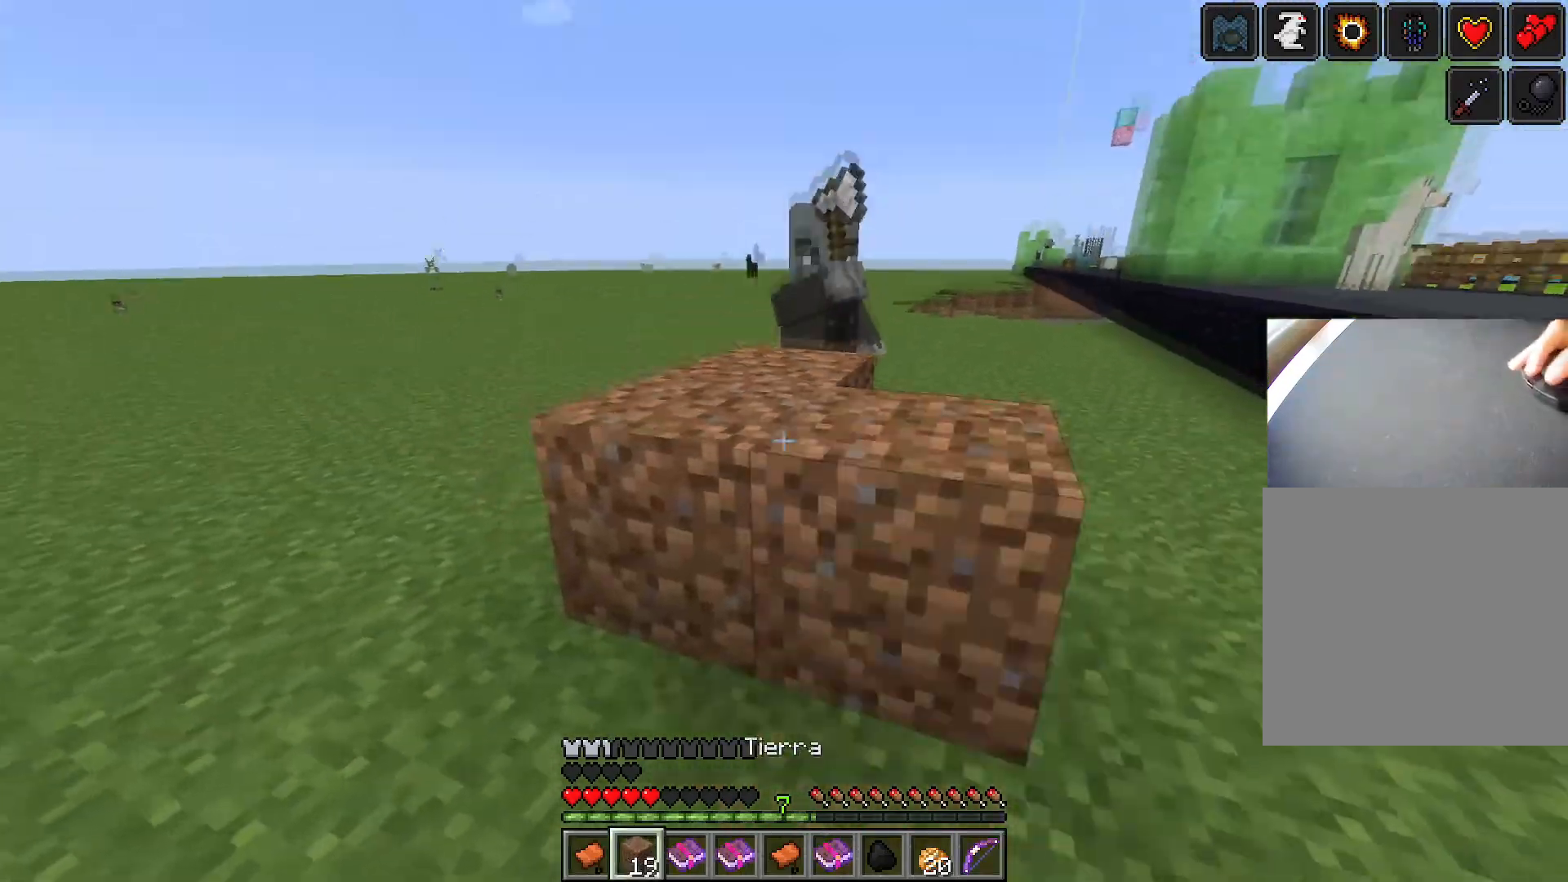
{"keys": ["ctrl", "space", "w"], "events": [[150, "s", "up"], [234, "space", "down"], [234, "w", "down"], [284, "a", "up"], [284, "ctrl", "down"]]}